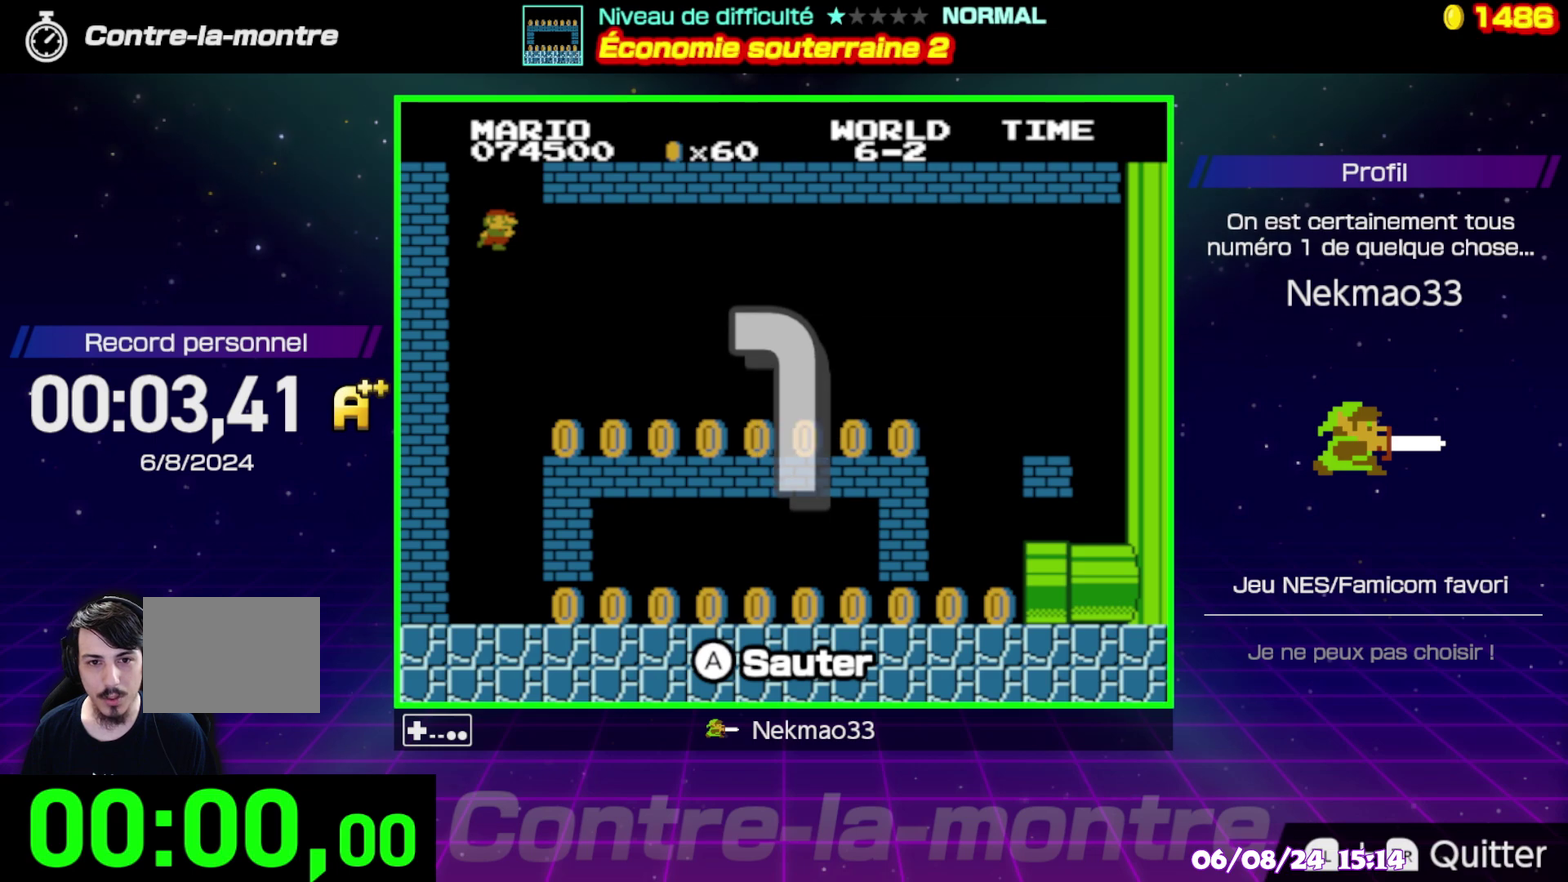
Gameplay with a controller (Nintendo layout); each line is a JSON object with the inputs held at the frame after it. "events" lists button and stick changes between this image and that frame as [ms after this image, input, new state], when the widget could be followed in between. Not read: A DPAD_RIGHT DPAD_UP L3 R3.
{"buttons": [], "events": []}
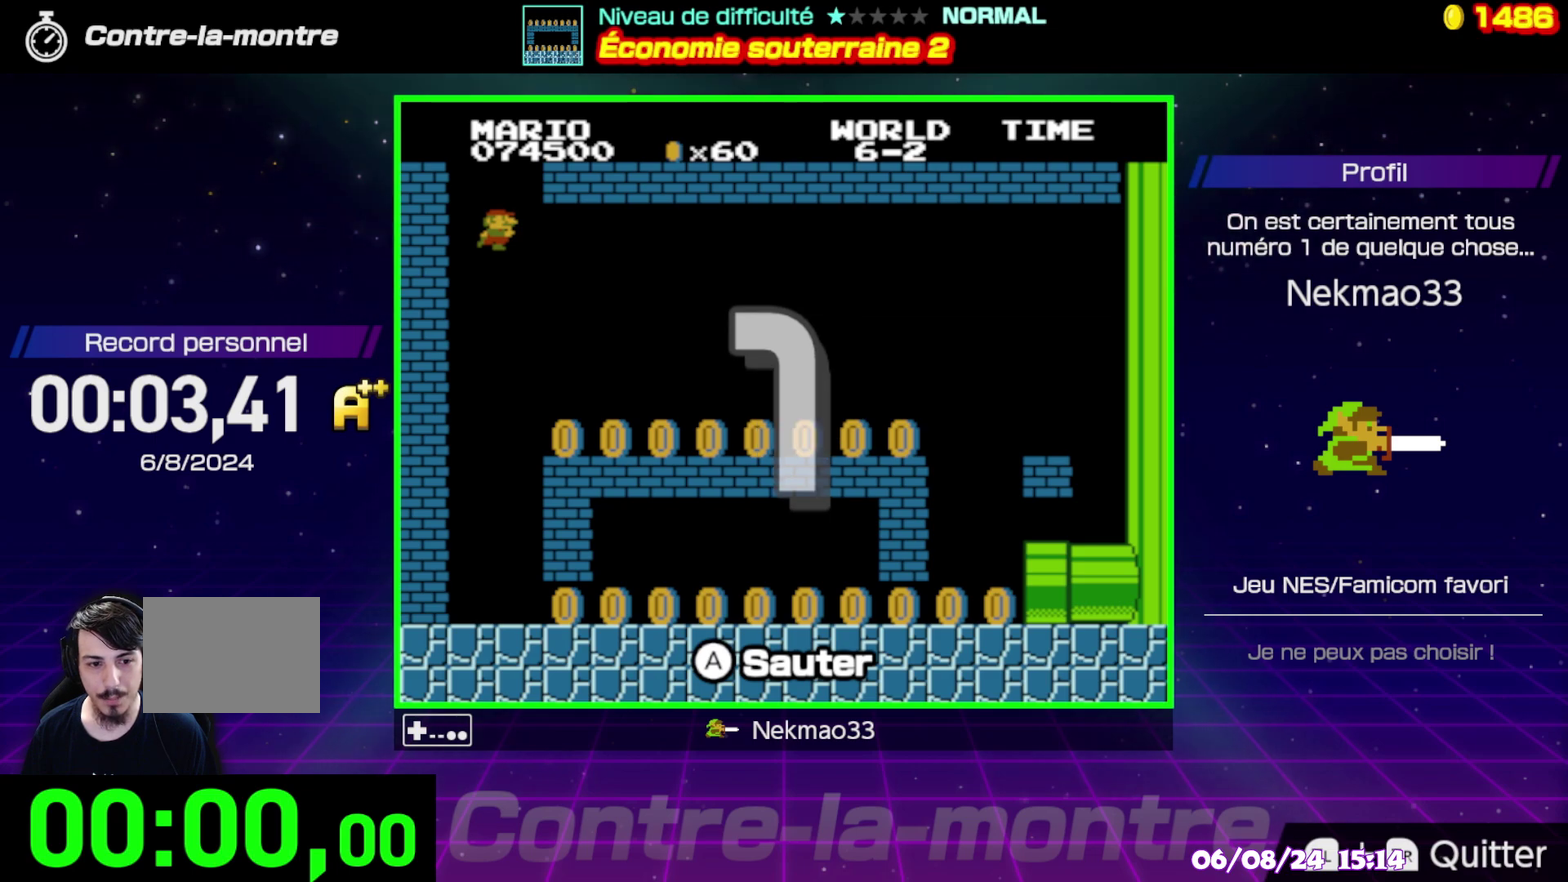
{"buttons": [], "events": []}
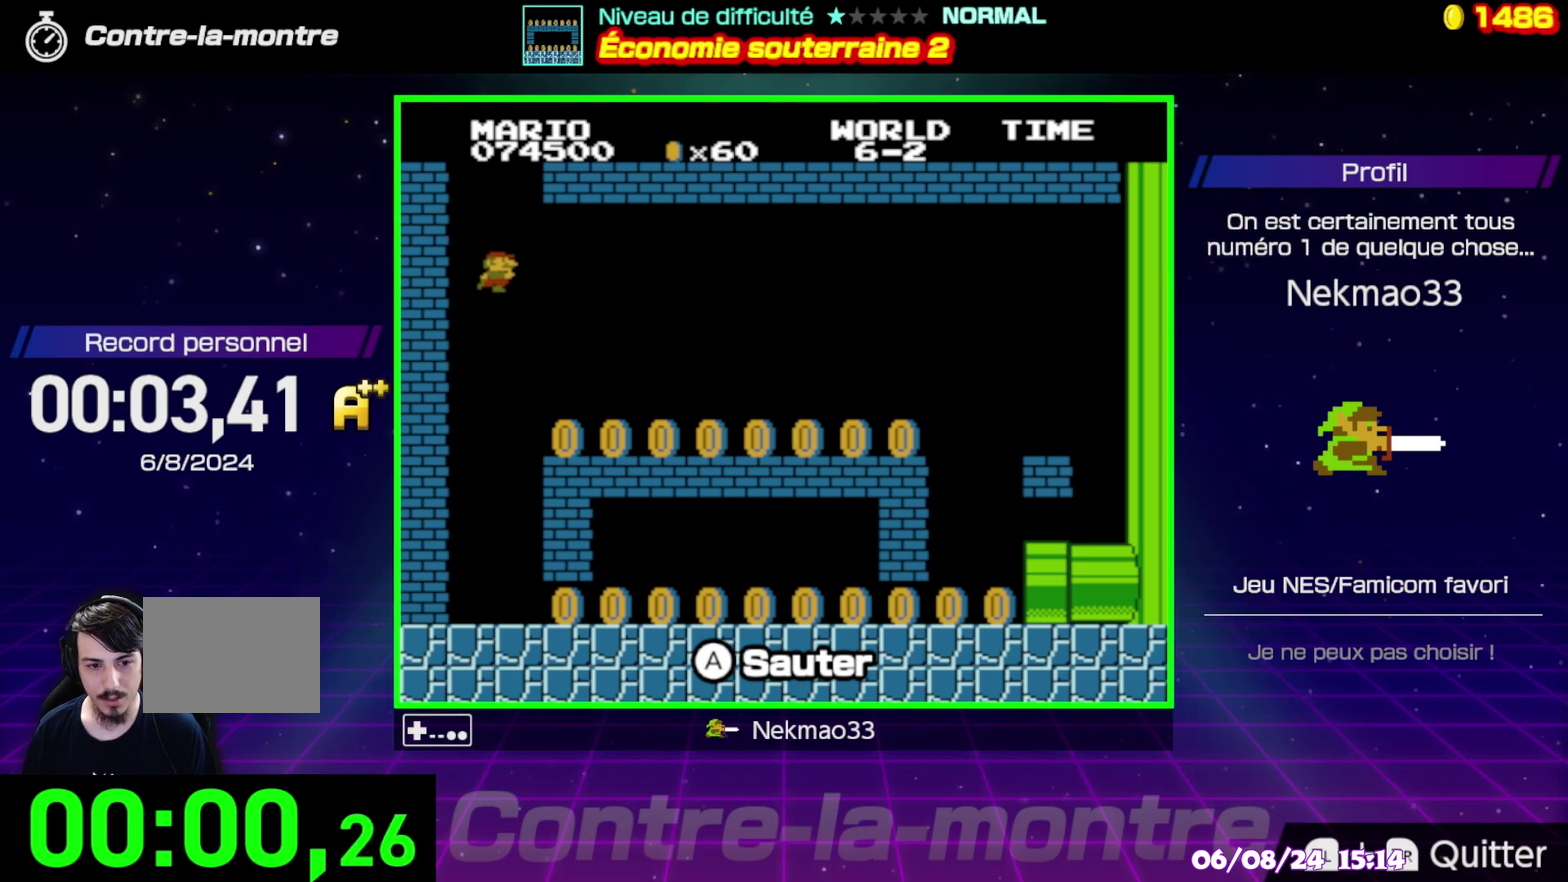
{"buttons": ["B"], "events": [[383, "B", "down"]]}
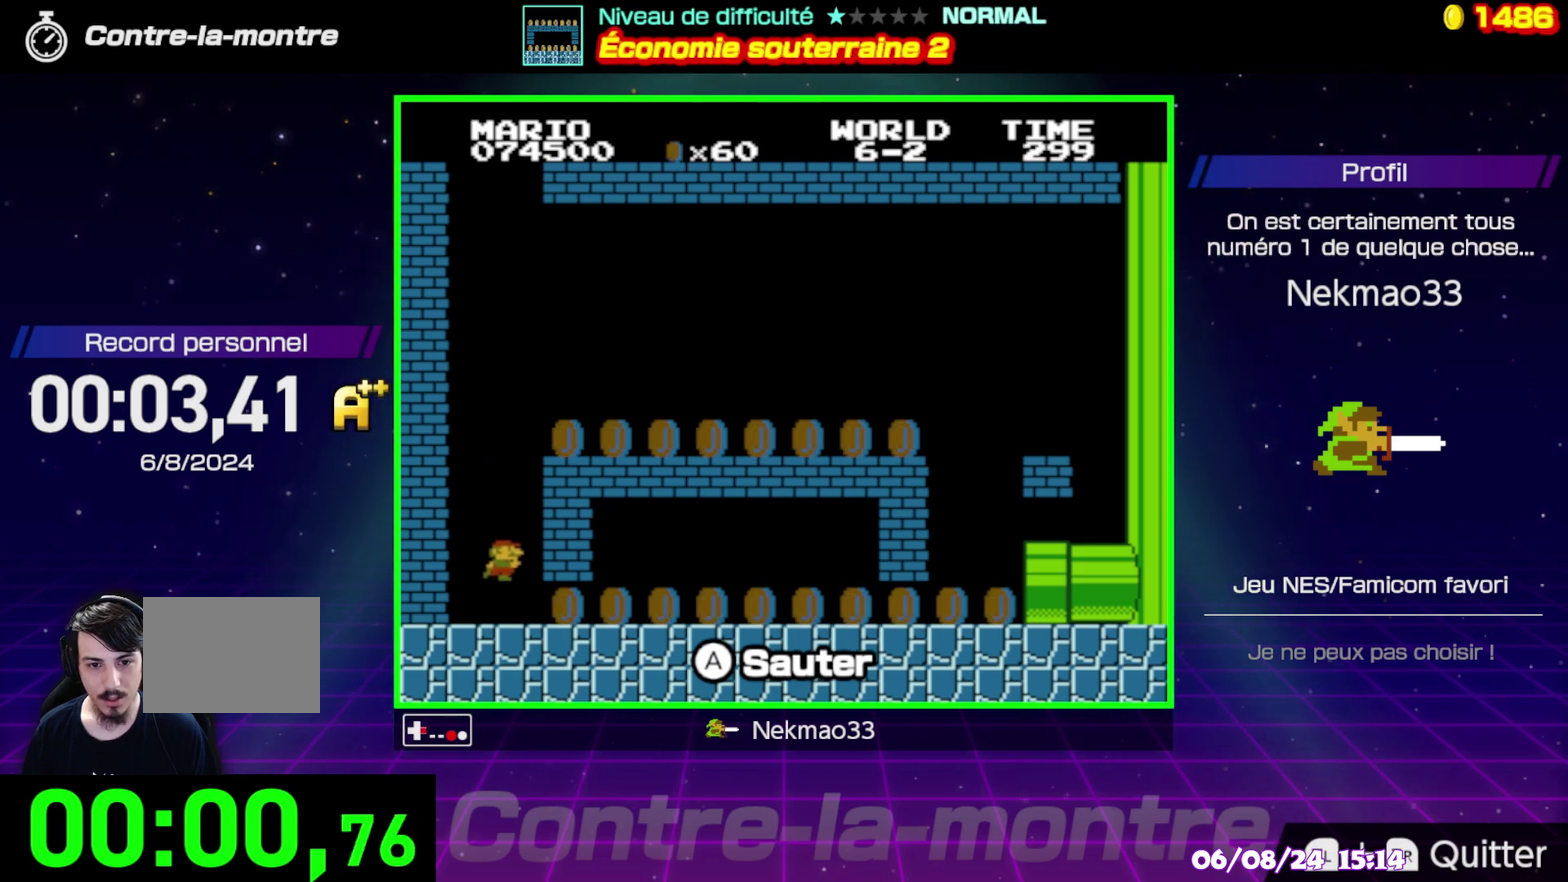
{"buttons": ["B"], "events": []}
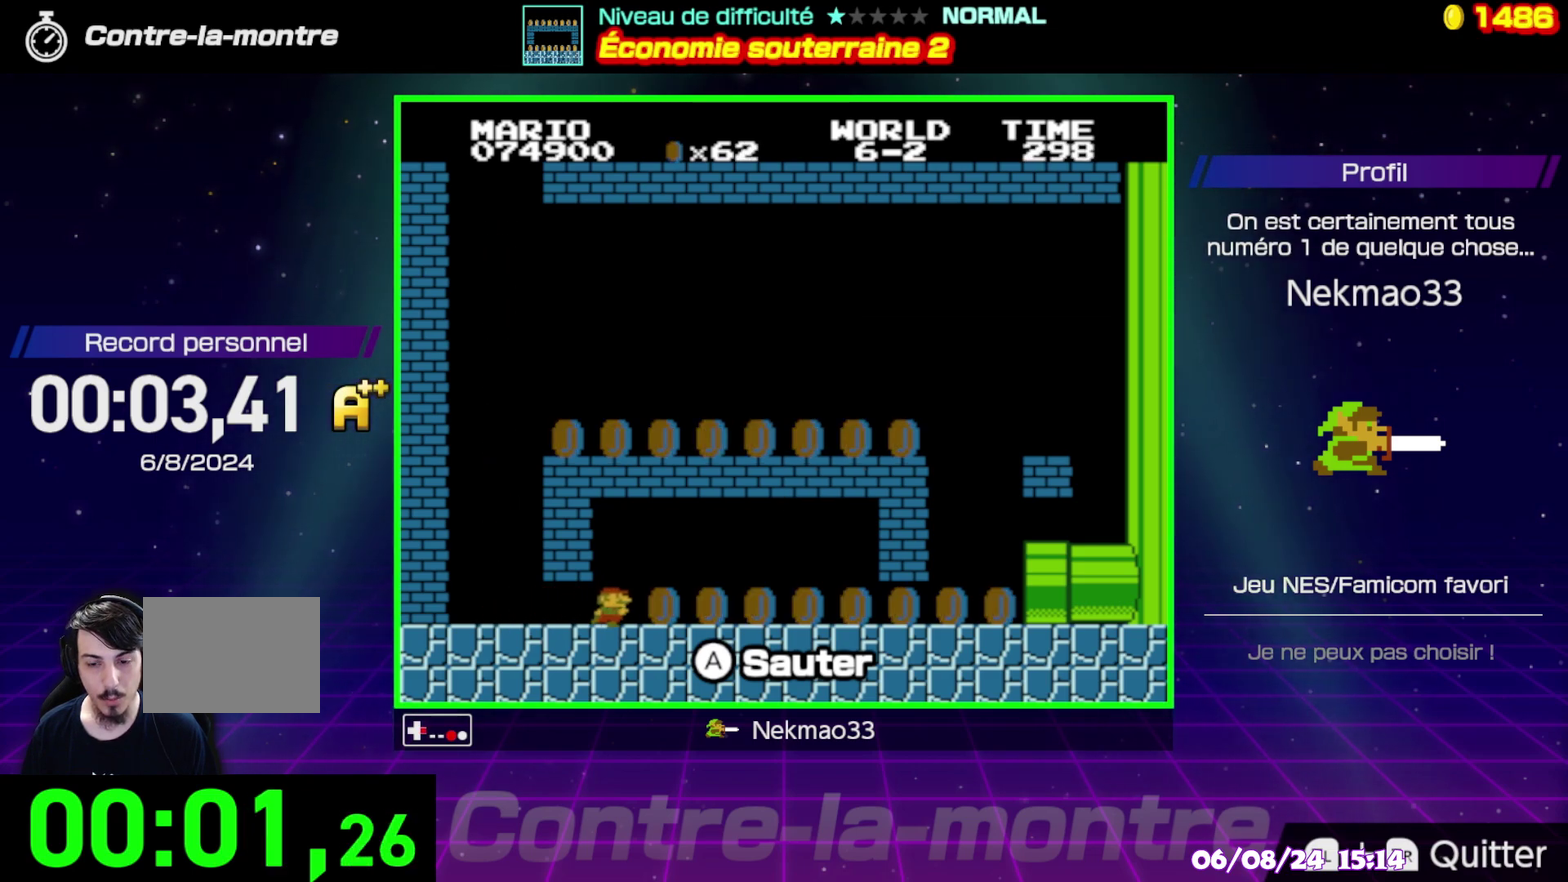
{"buttons": ["B"], "events": []}
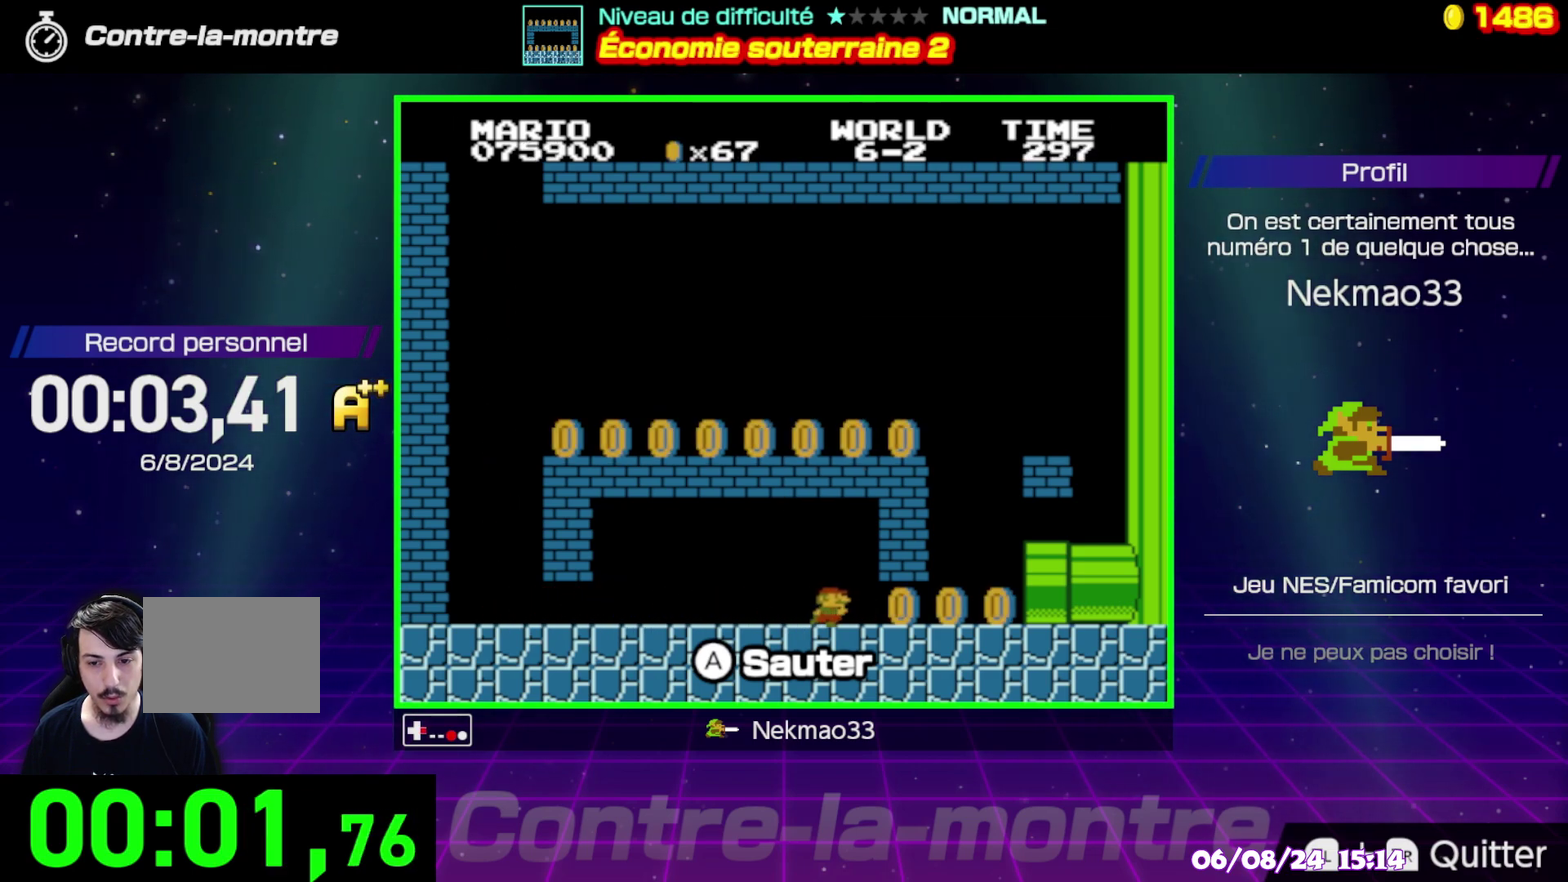
{"buttons": [], "events": [[83, "B", "up"]]}
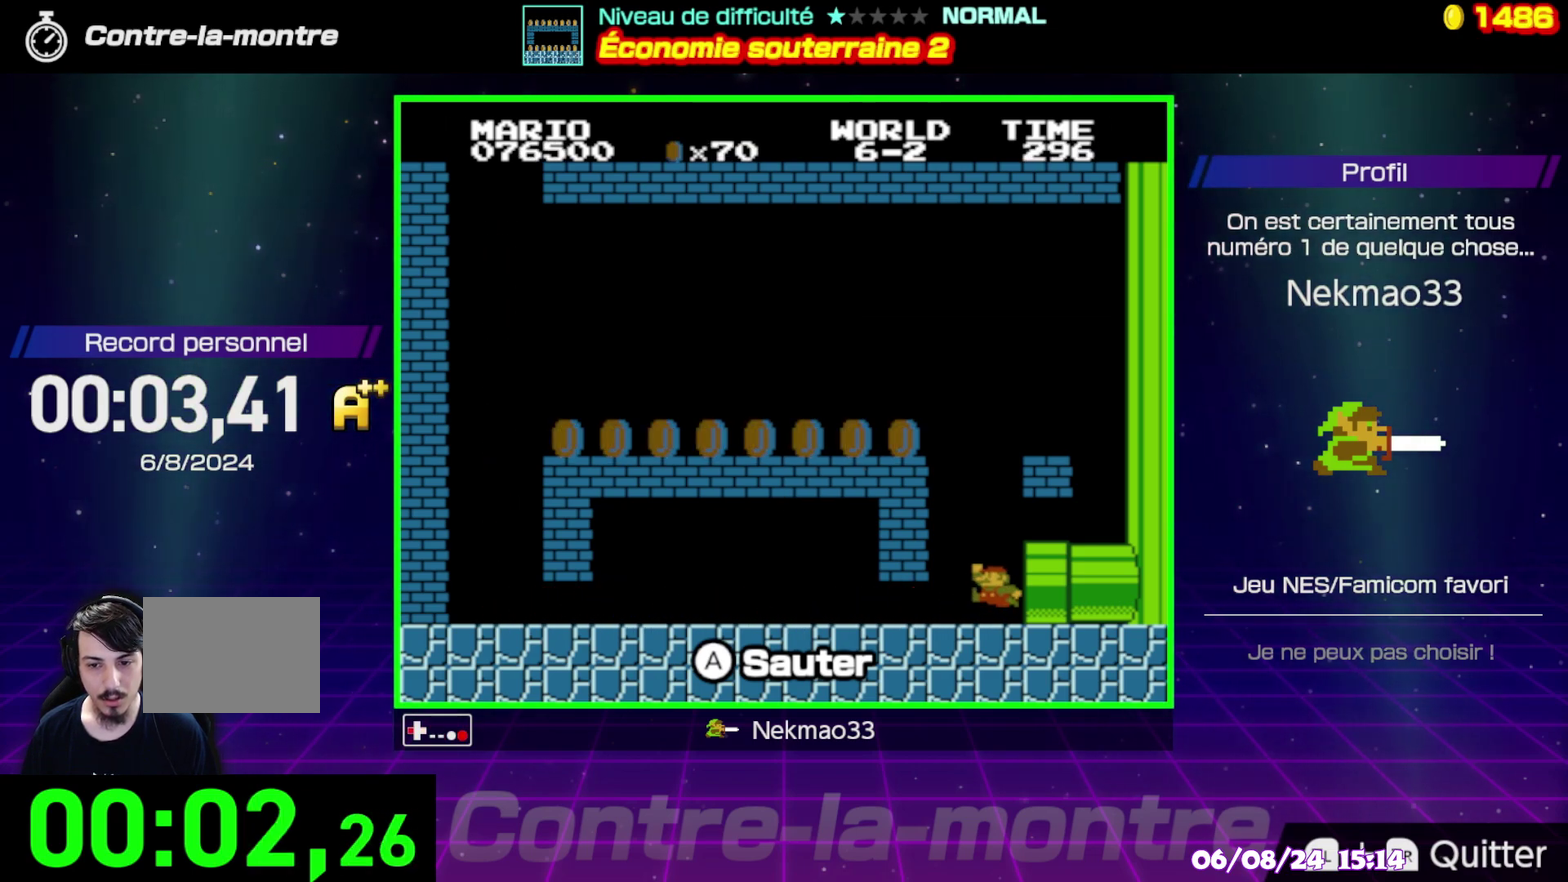
{"buttons": [], "events": []}
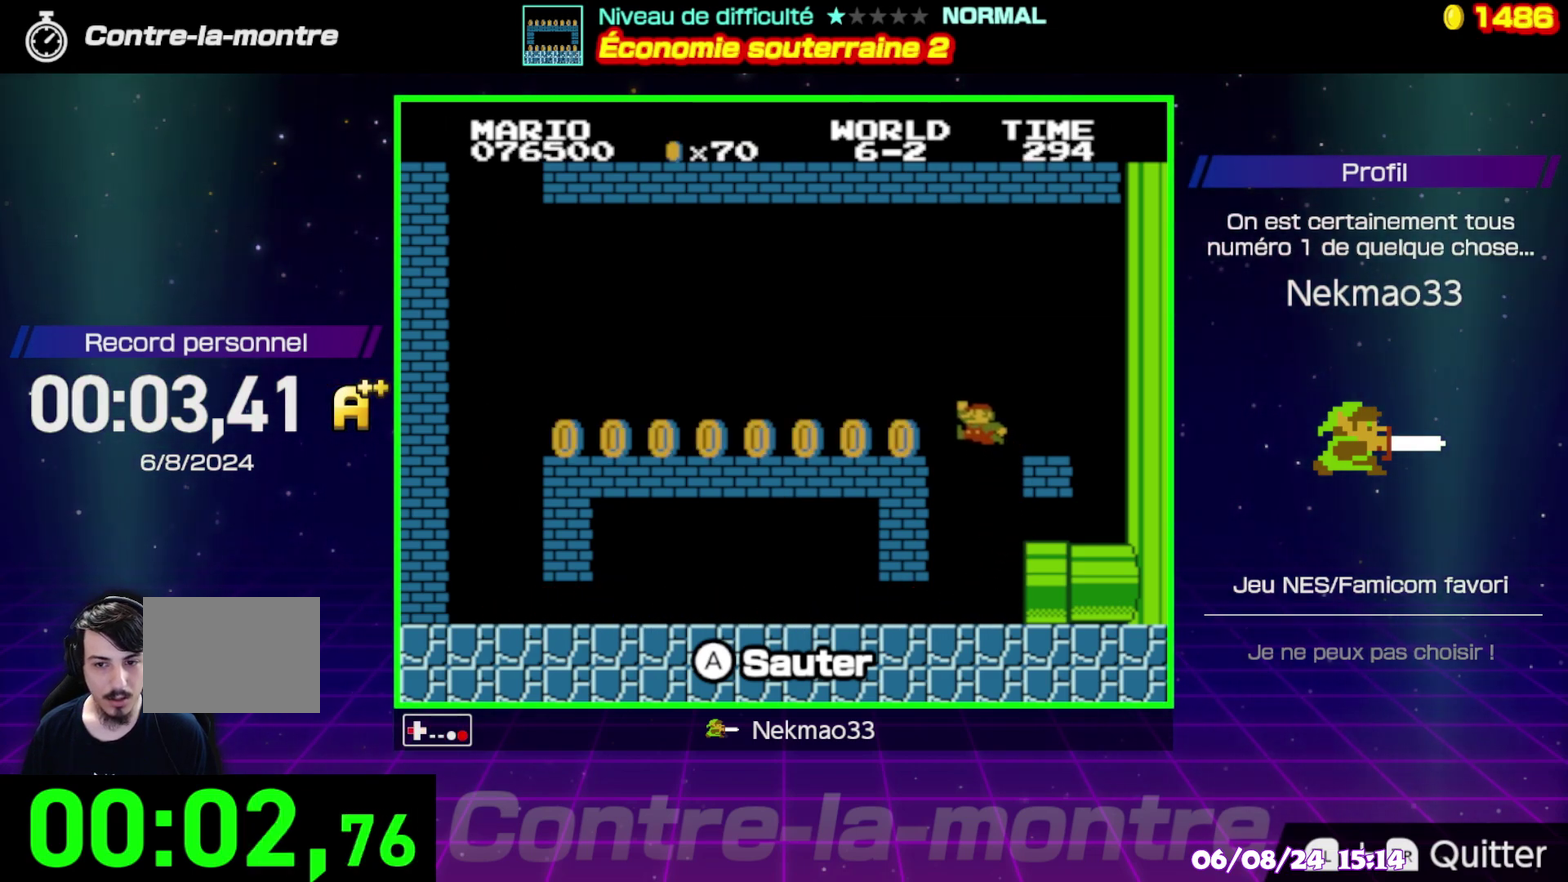
{"buttons": ["B"], "events": [[233, "B", "down"]]}
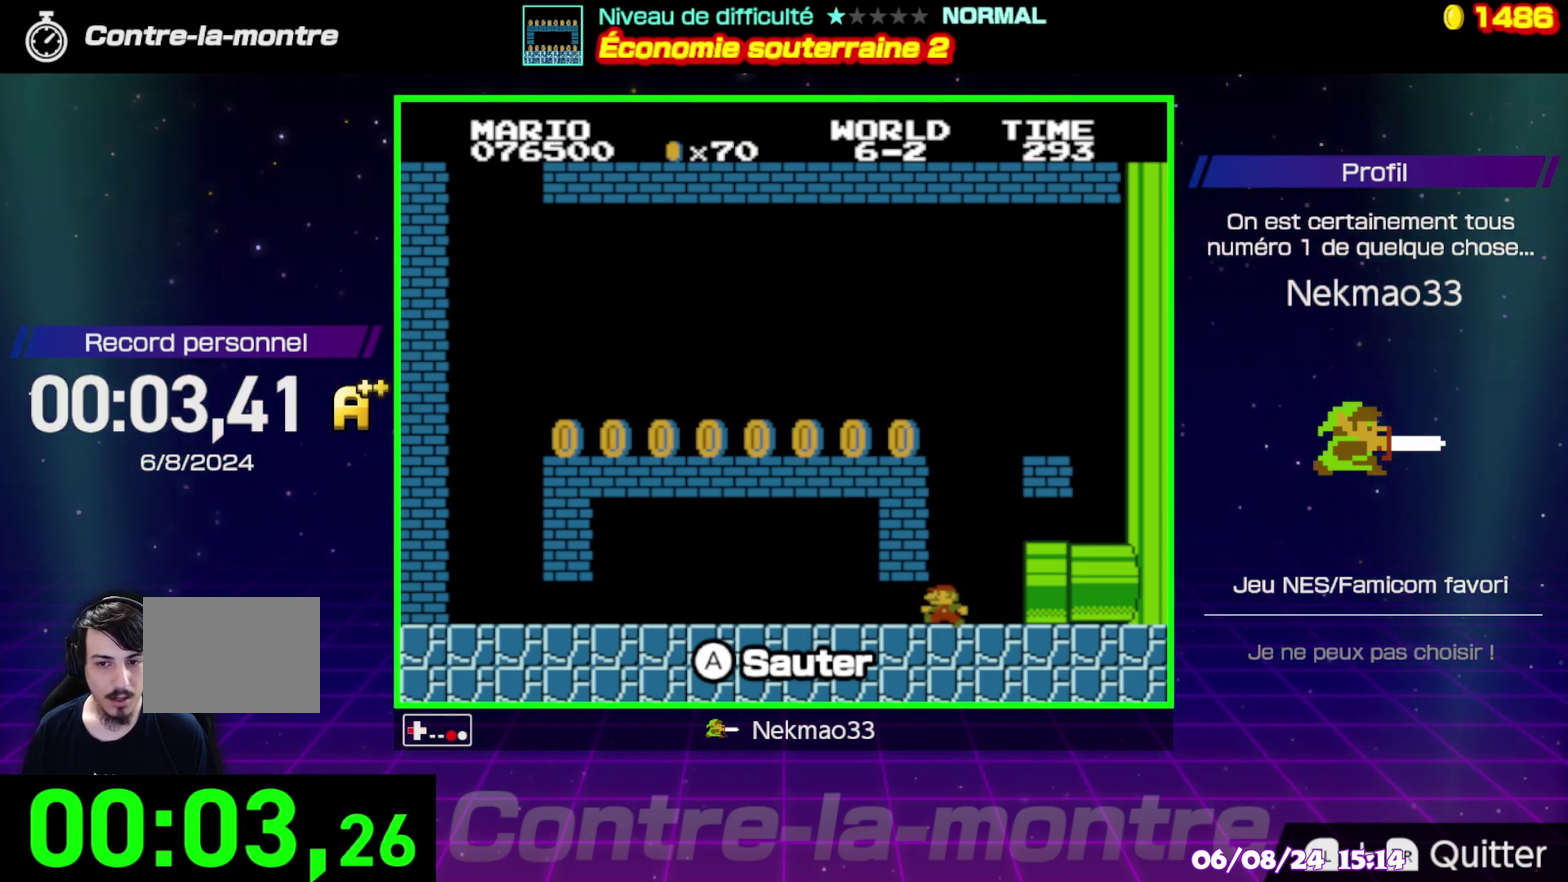
{"buttons": [], "events": [[33, "B", "up"]]}
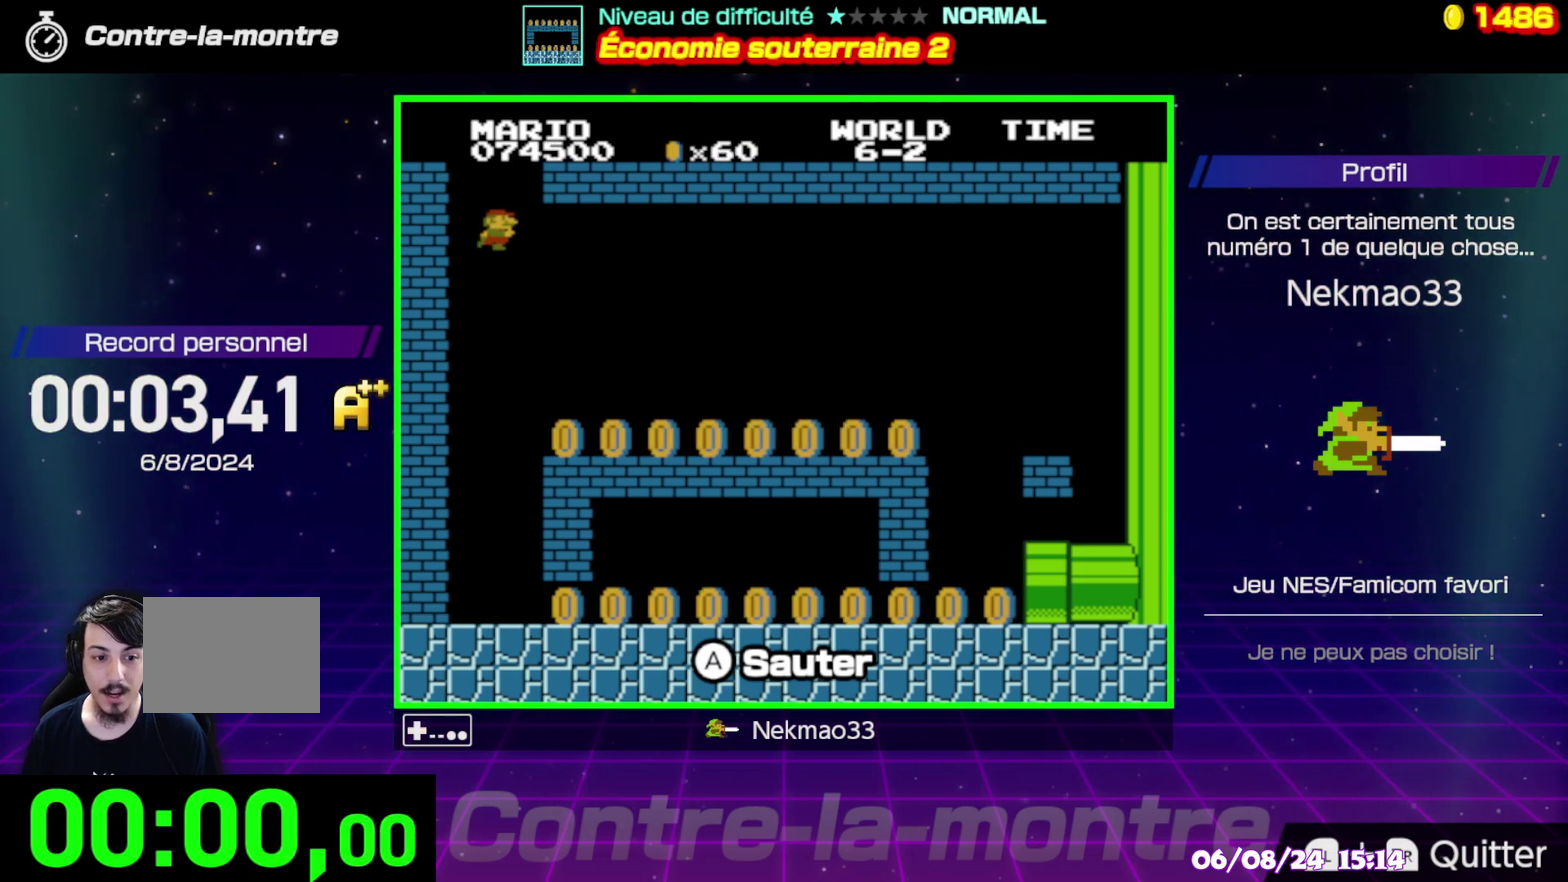
{"buttons": [], "events": []}
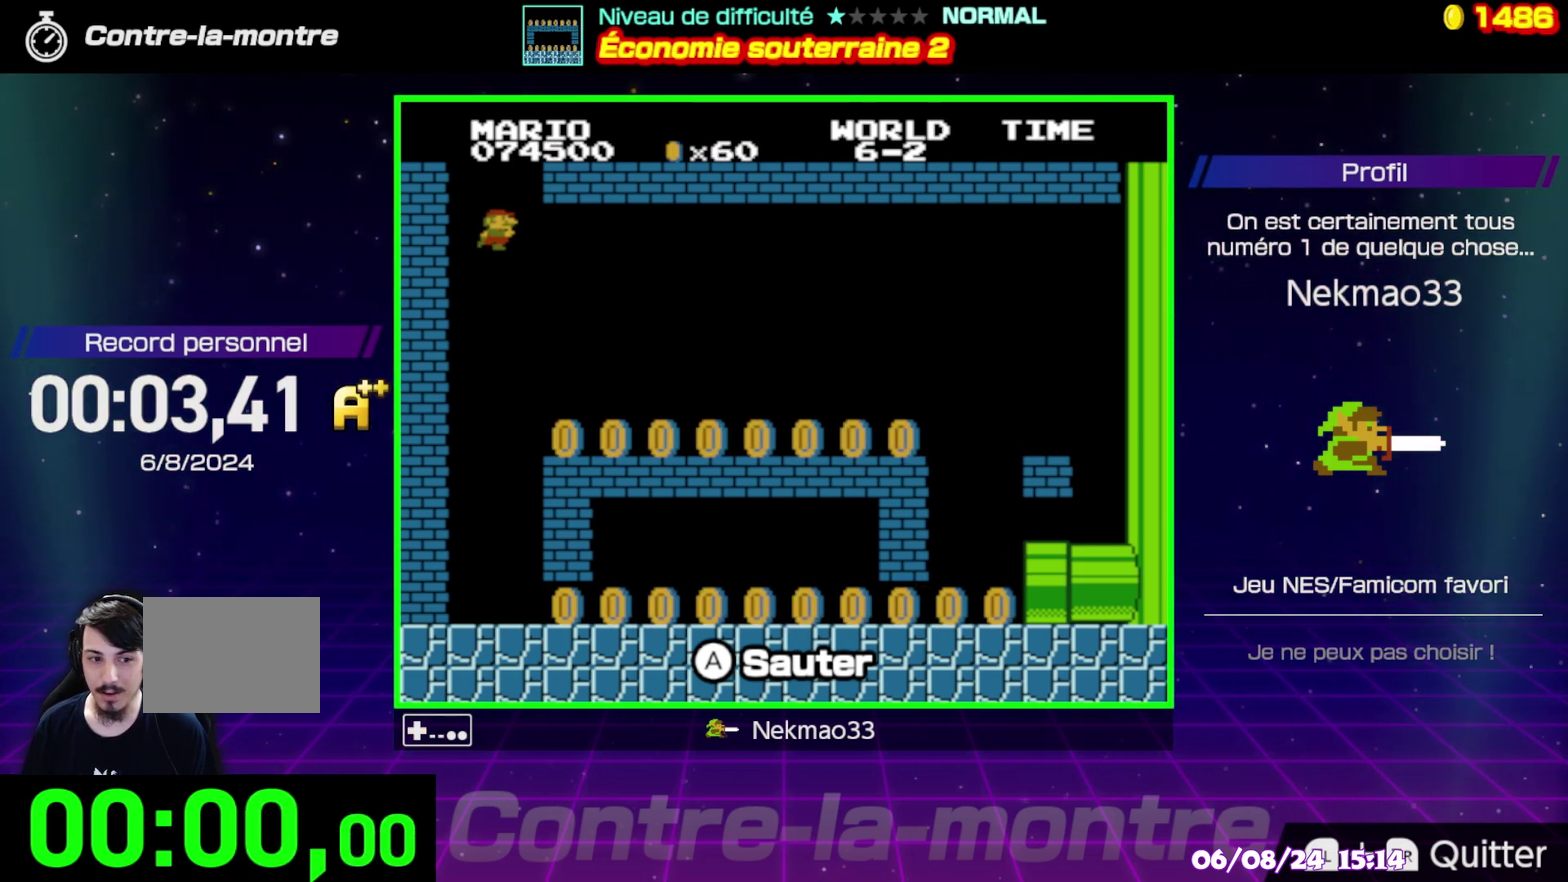
{"buttons": [], "events": []}
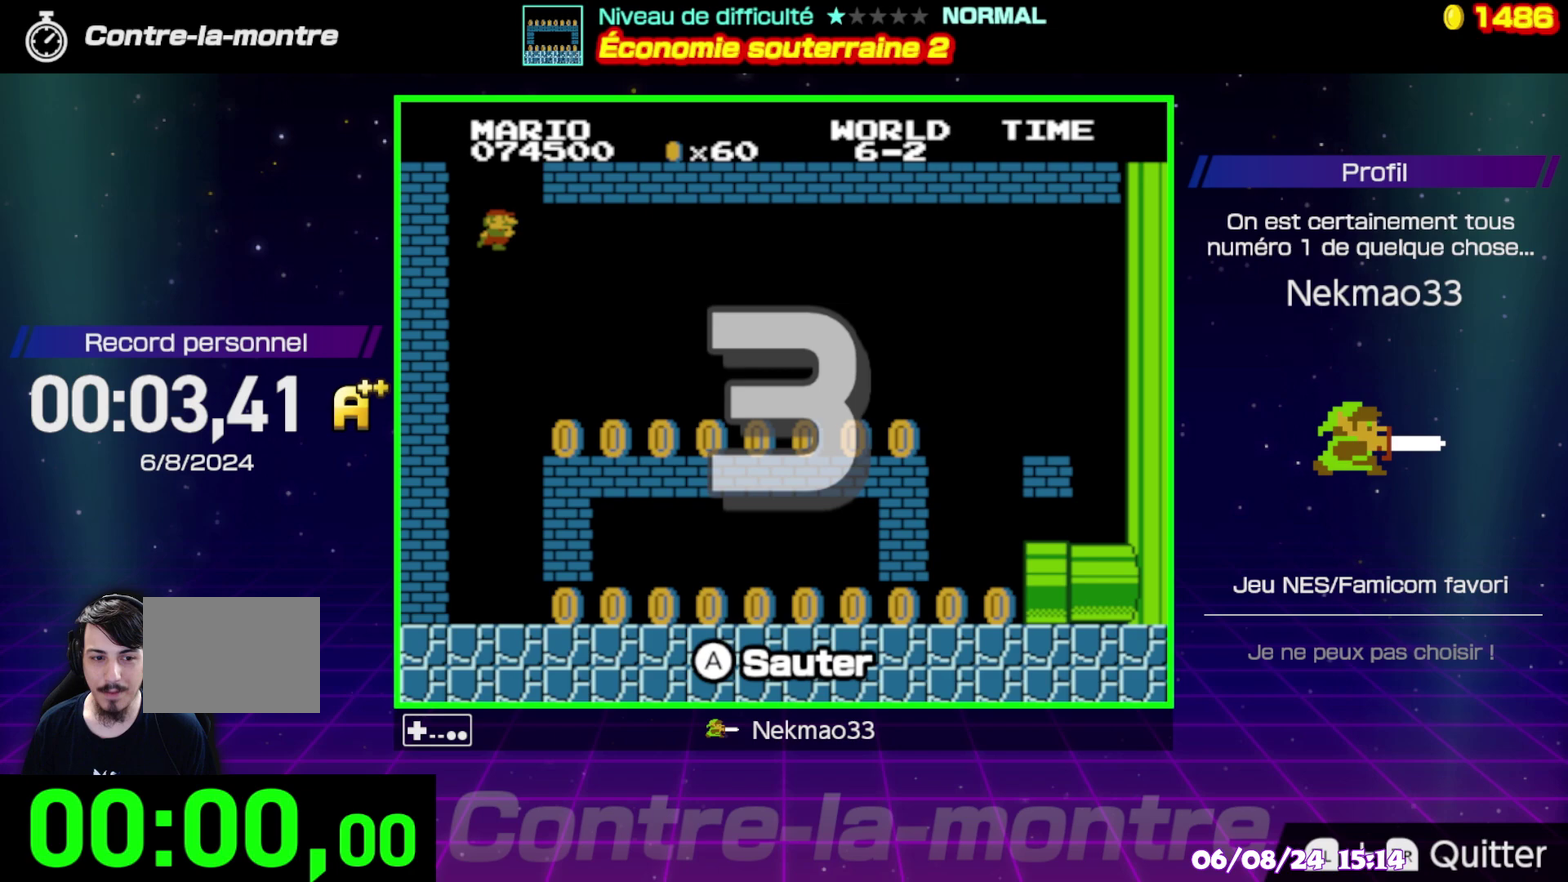
{"buttons": [], "events": []}
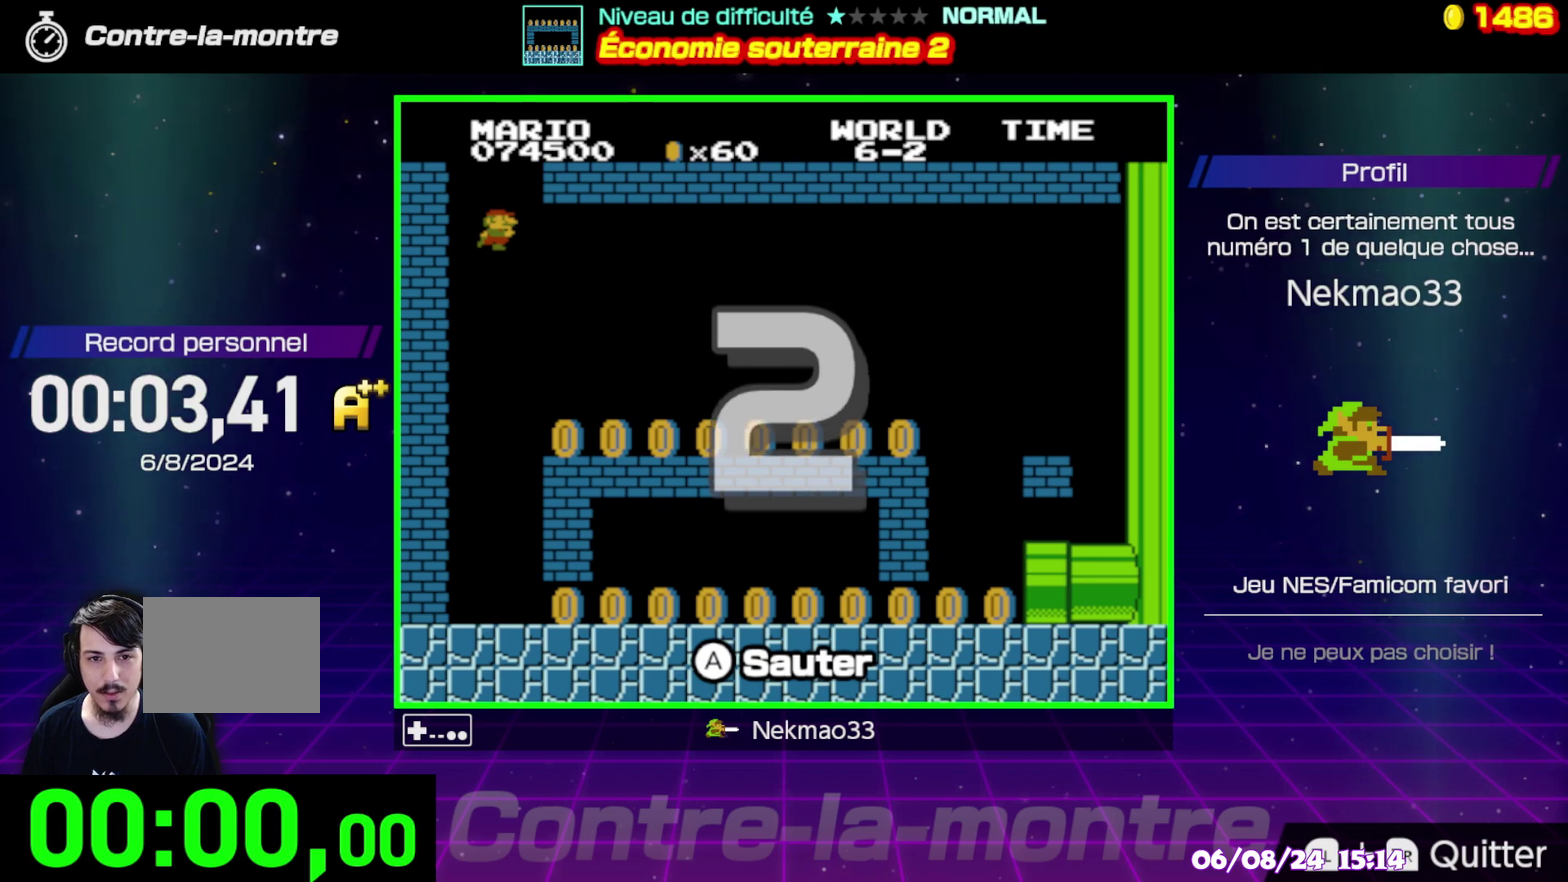
{"buttons": [], "events": []}
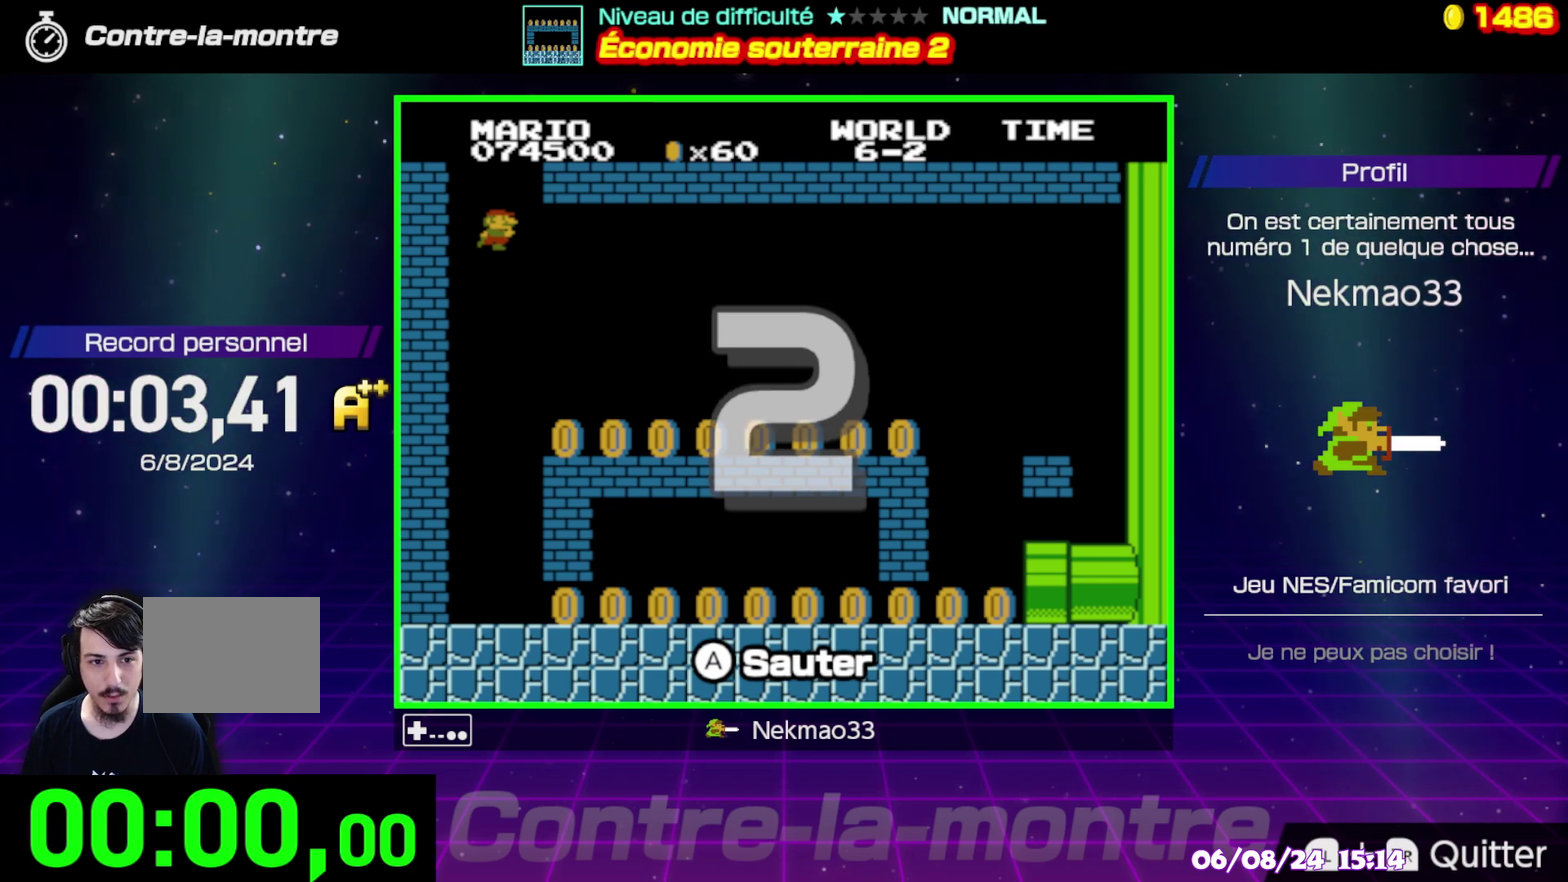
{"buttons": [], "events": []}
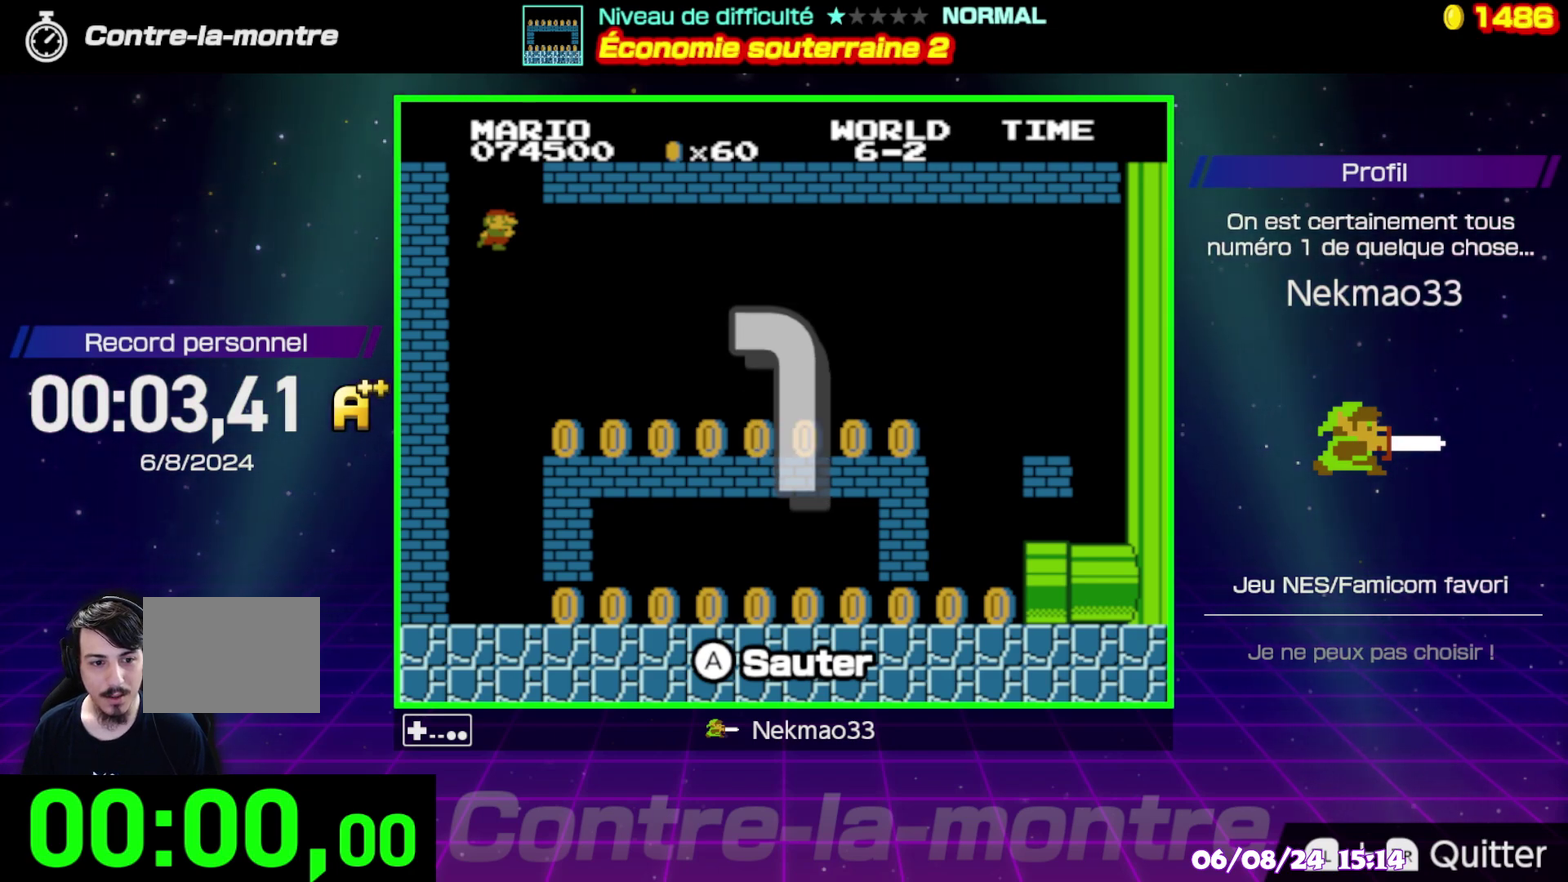
{"buttons": [], "events": []}
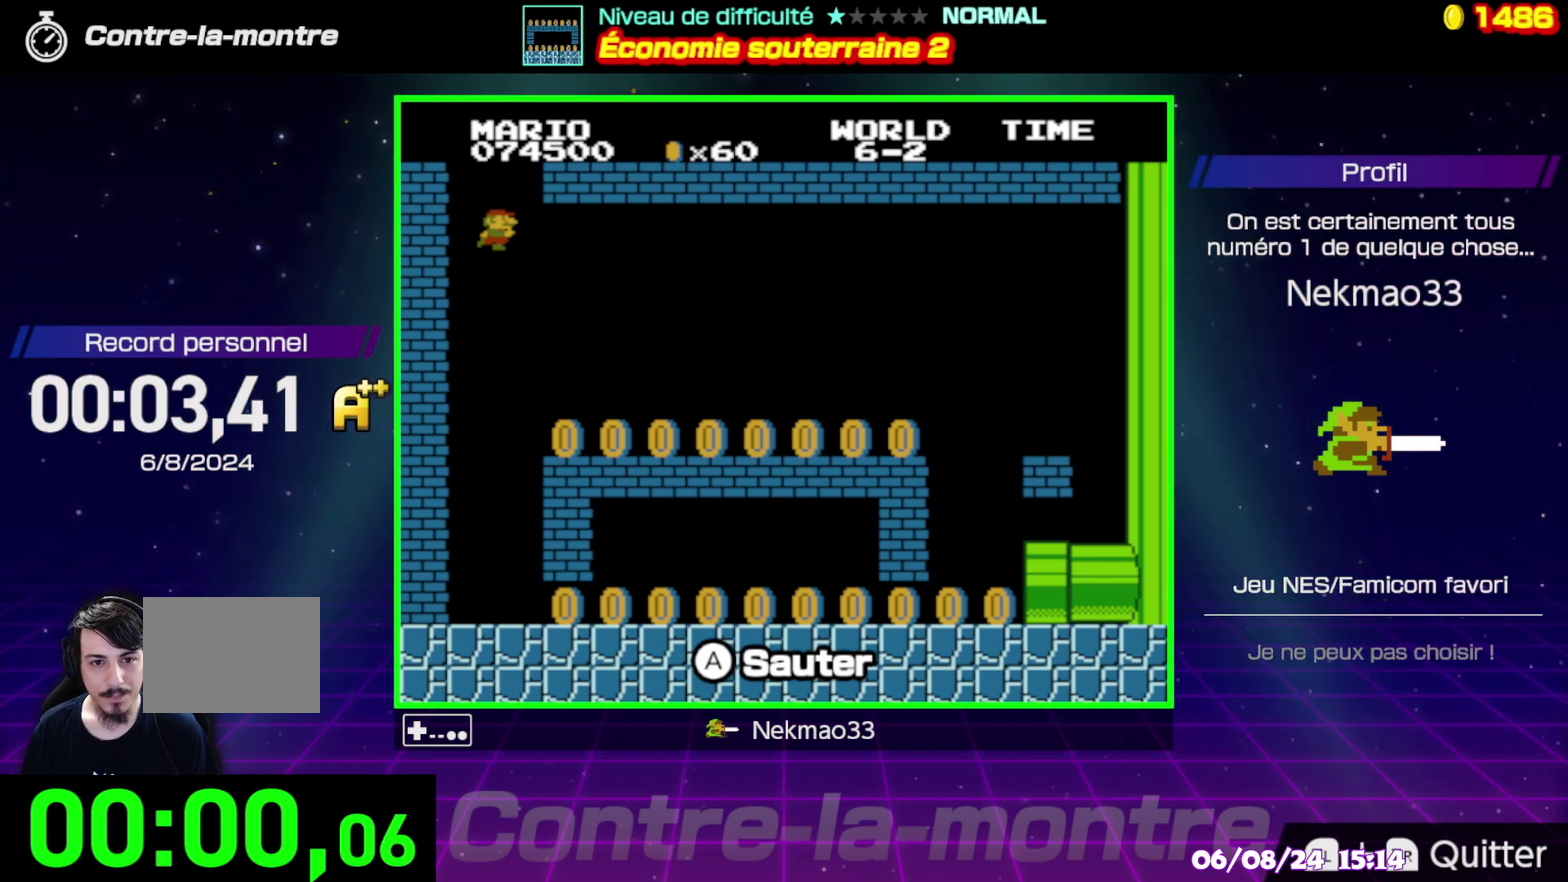
{"buttons": [], "events": []}
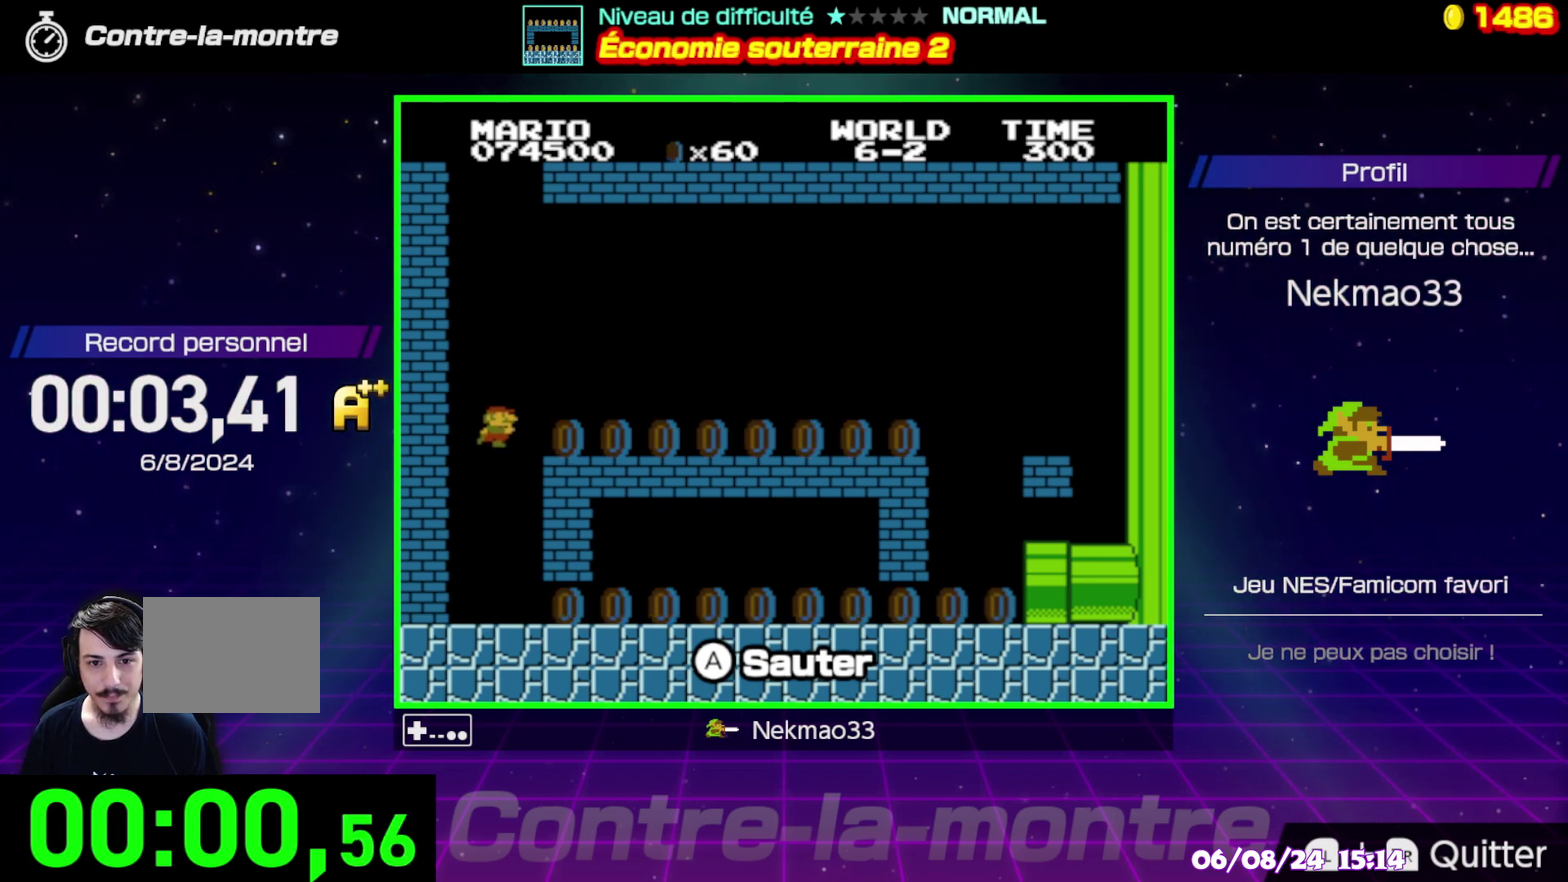
{"buttons": ["B"], "events": [[200, "B", "down"]]}
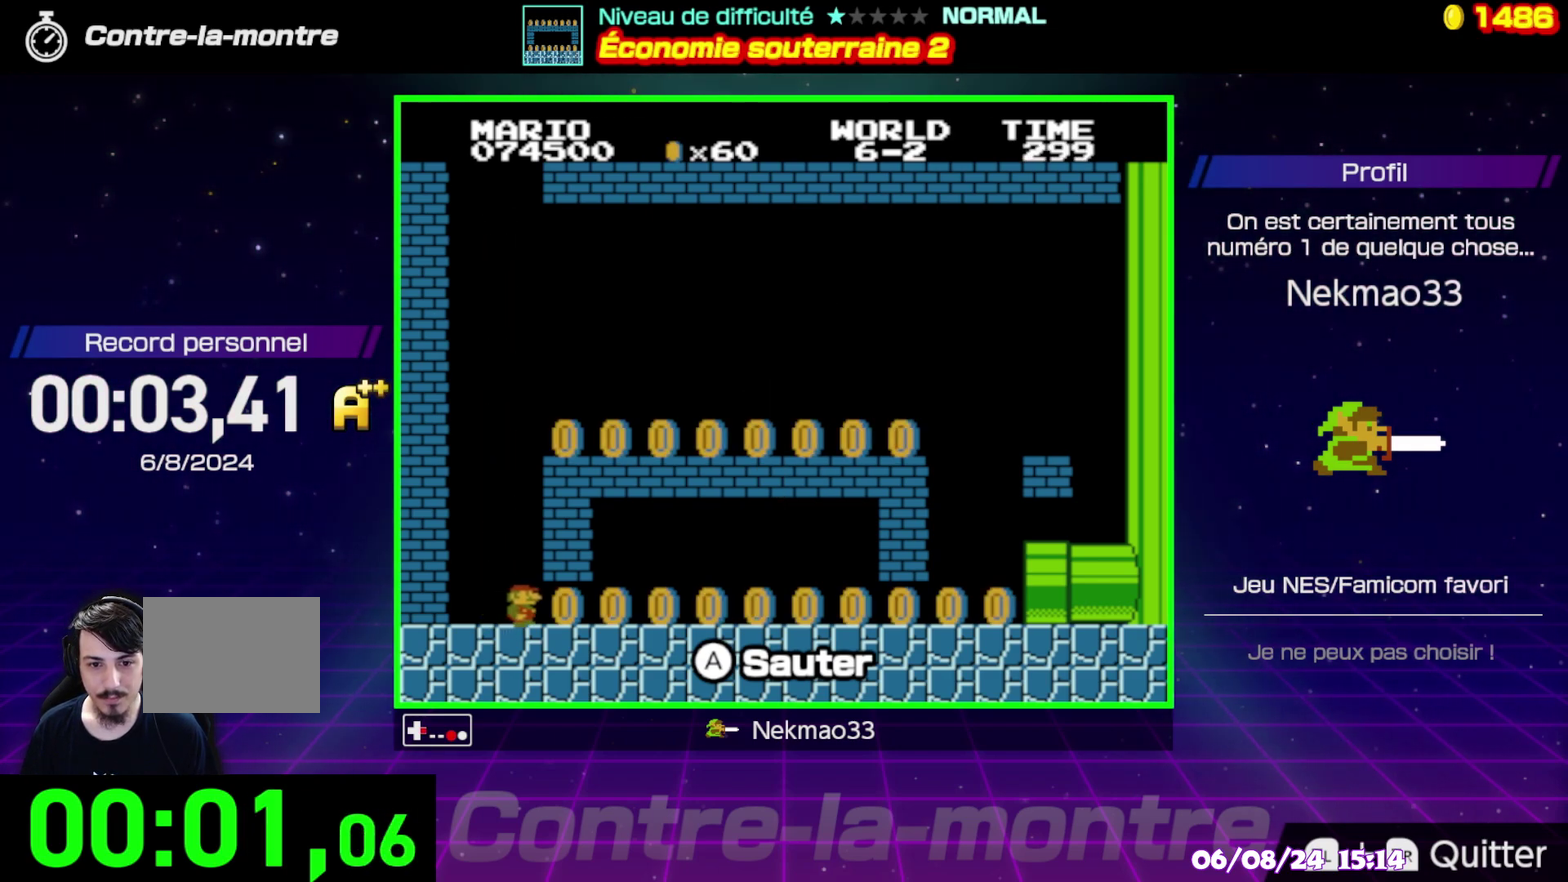
{"buttons": ["B"], "events": []}
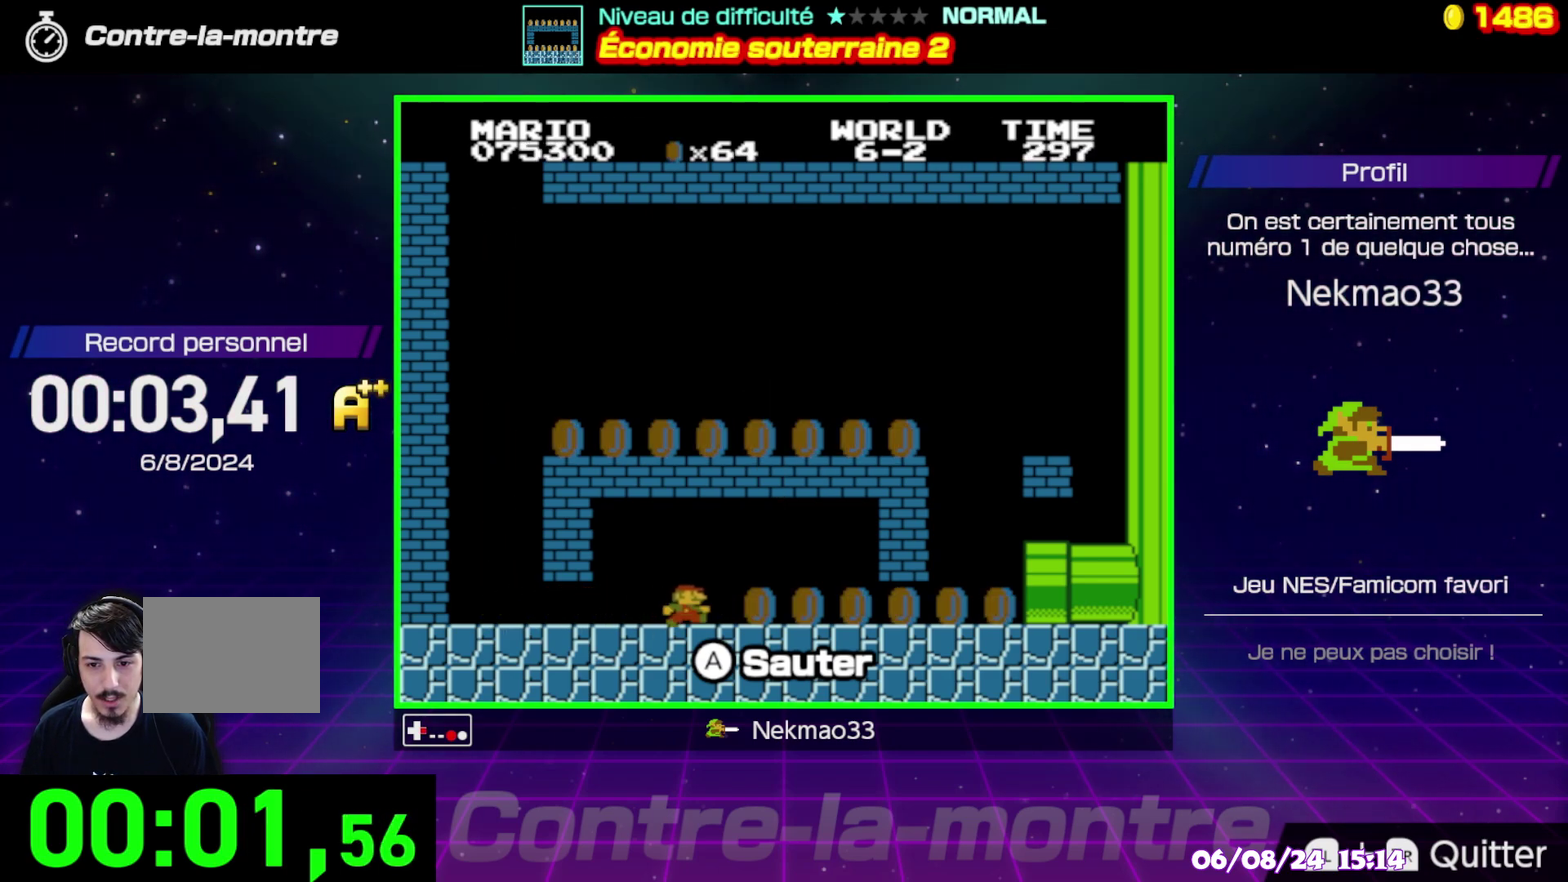
{"buttons": [], "events": [[433, "B", "up"]]}
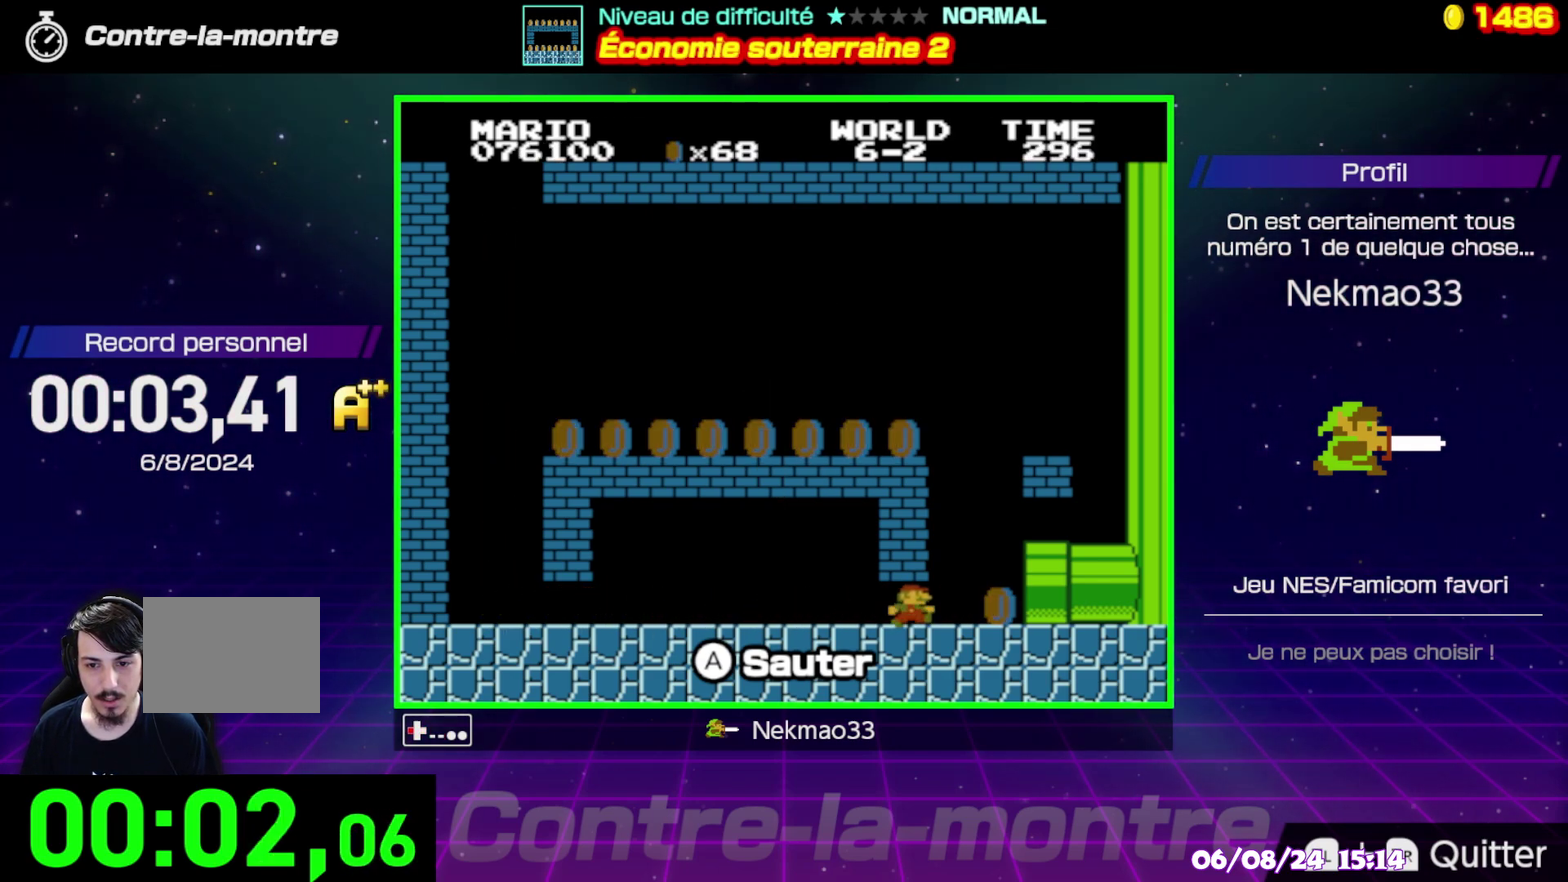
{"buttons": [], "events": []}
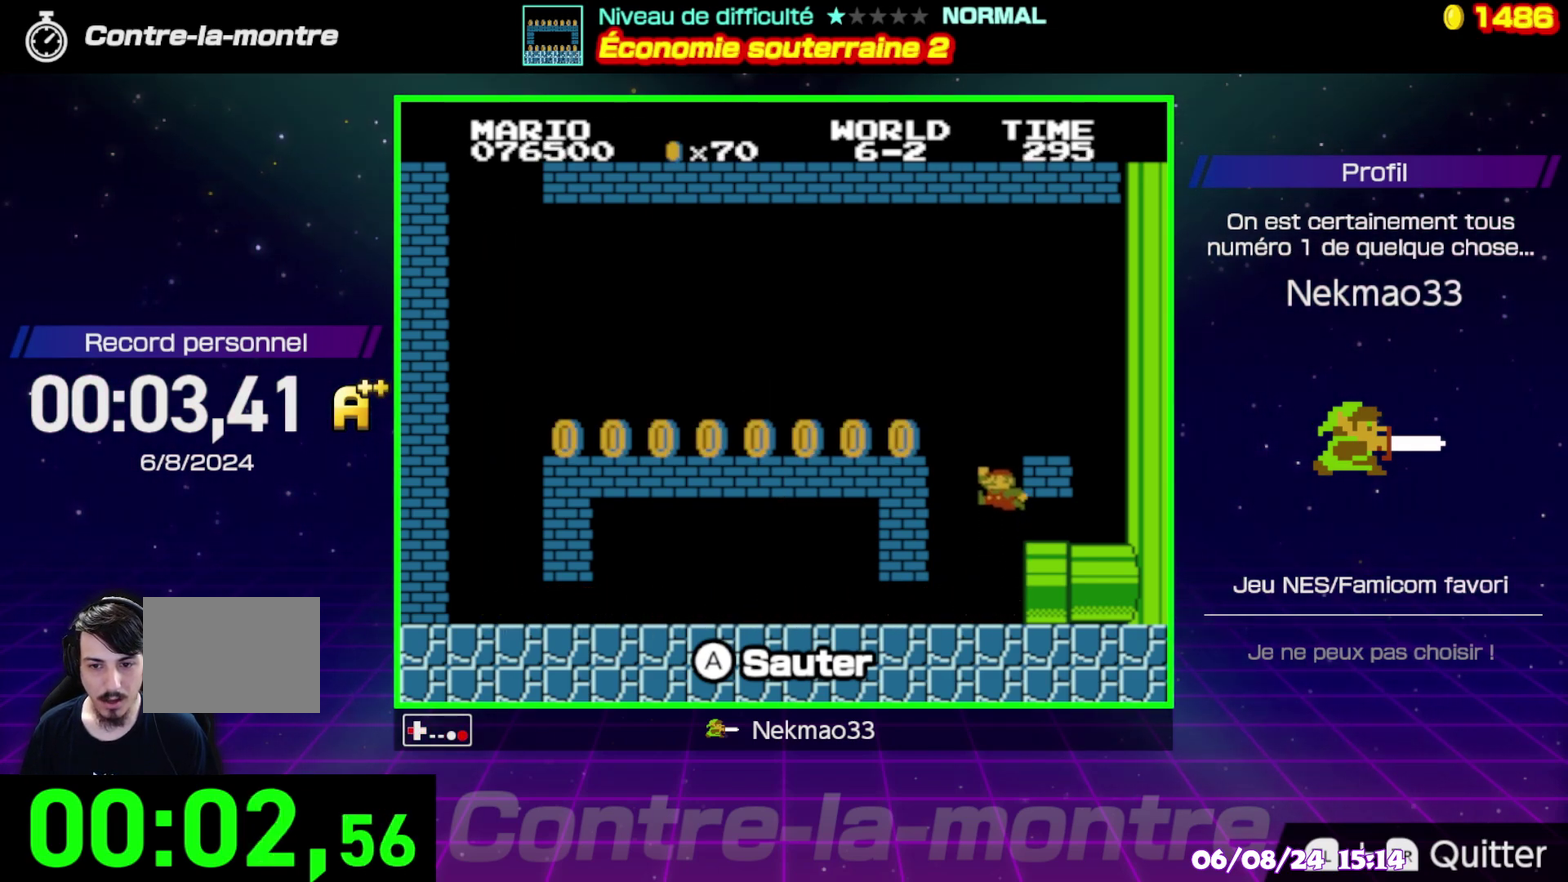
{"buttons": ["B"], "events": [[267, "B", "down"]]}
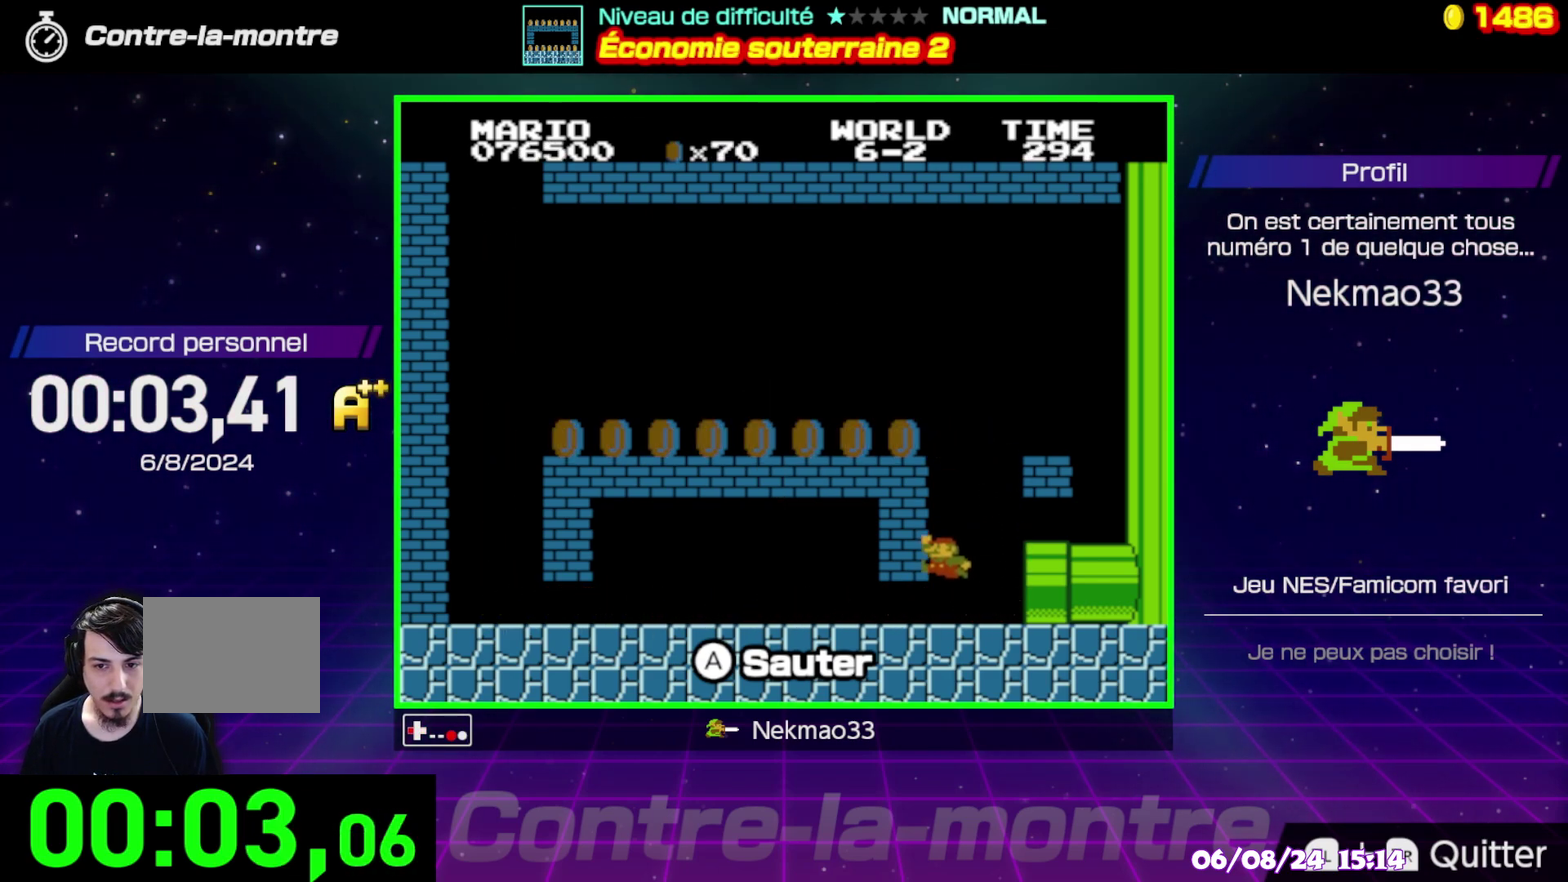
{"buttons": [], "events": [[117, "B", "up"]]}
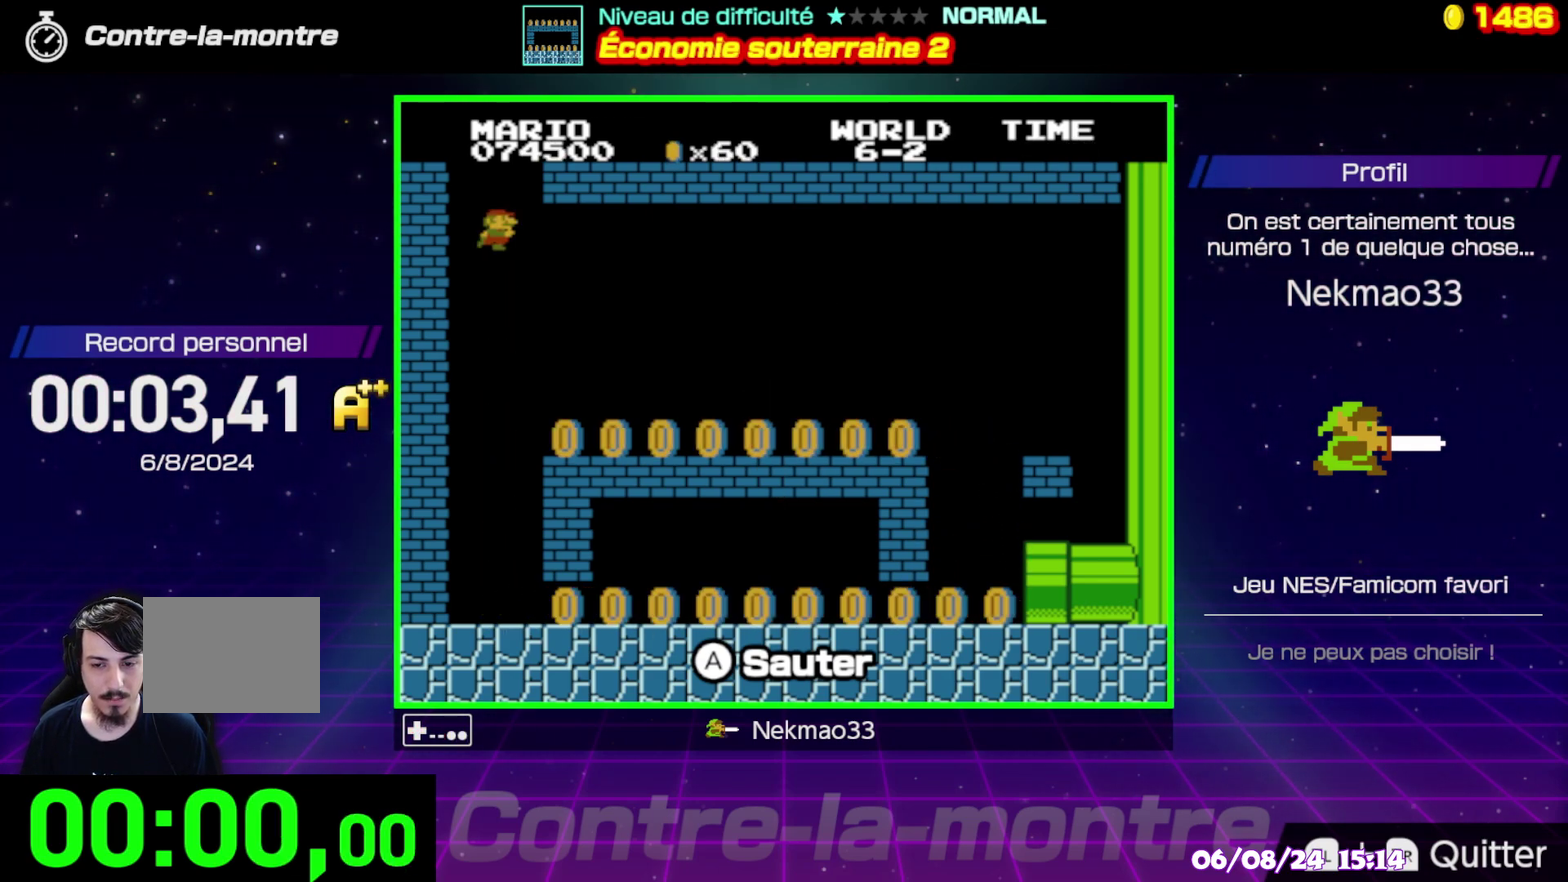
{"buttons": [], "events": []}
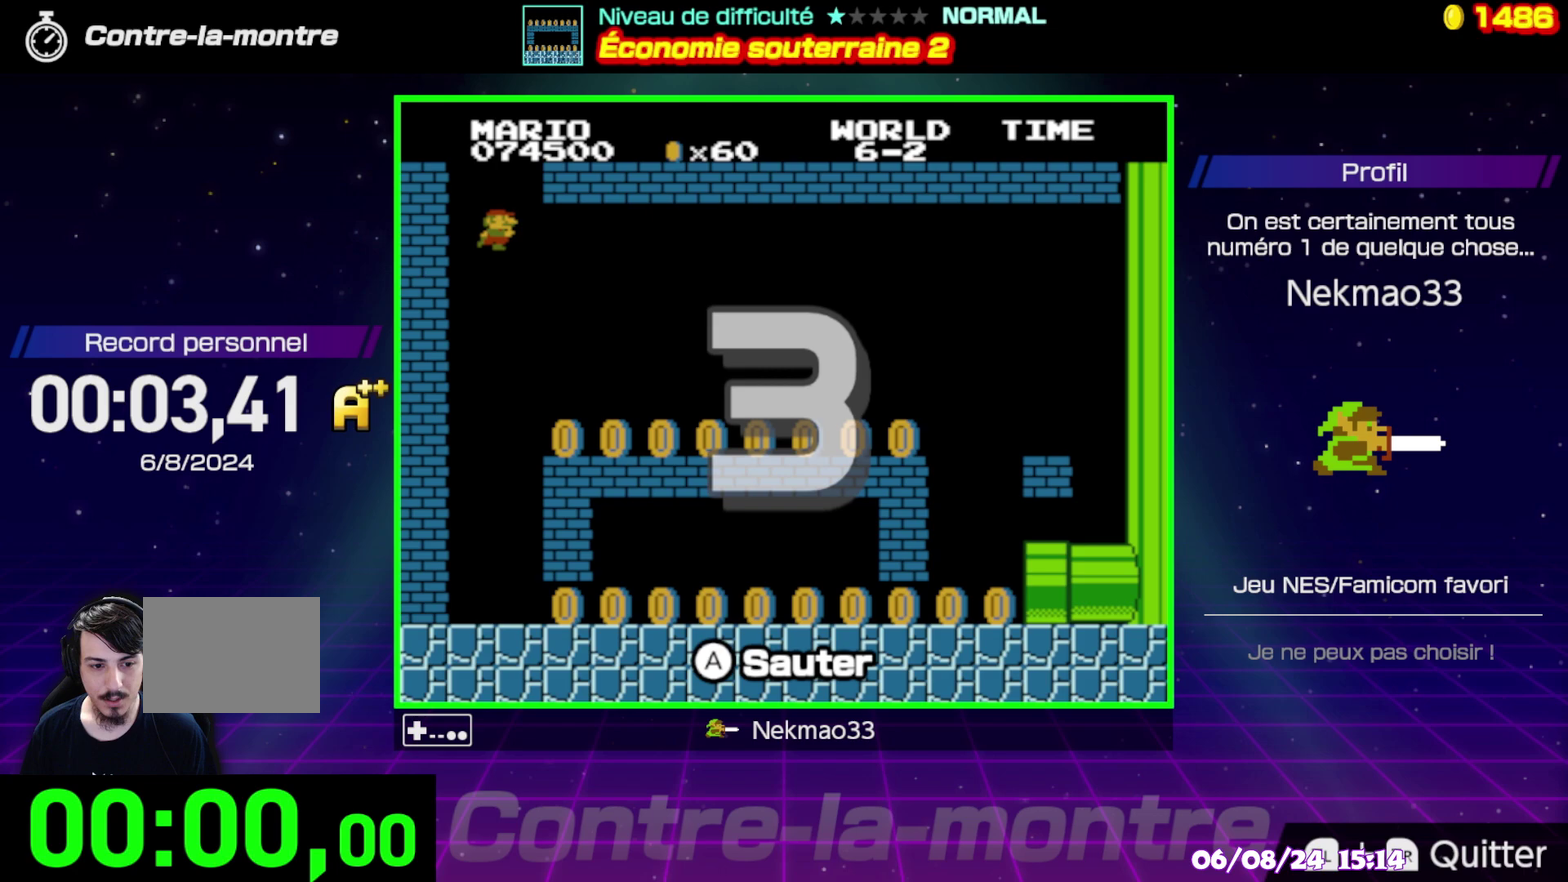
{"buttons": [], "events": []}
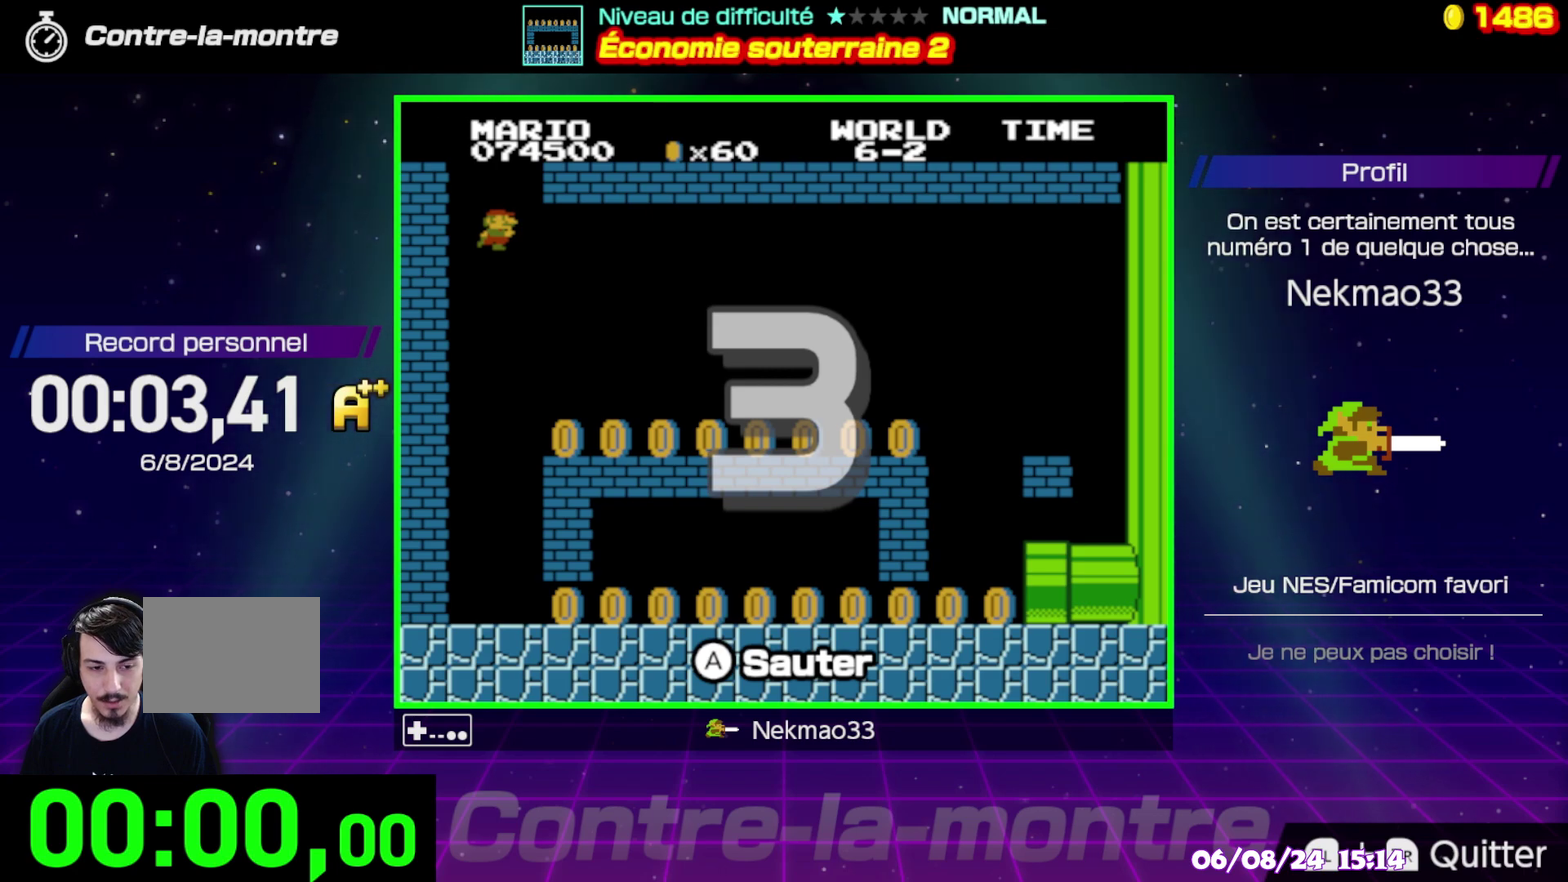
{"buttons": [], "events": []}
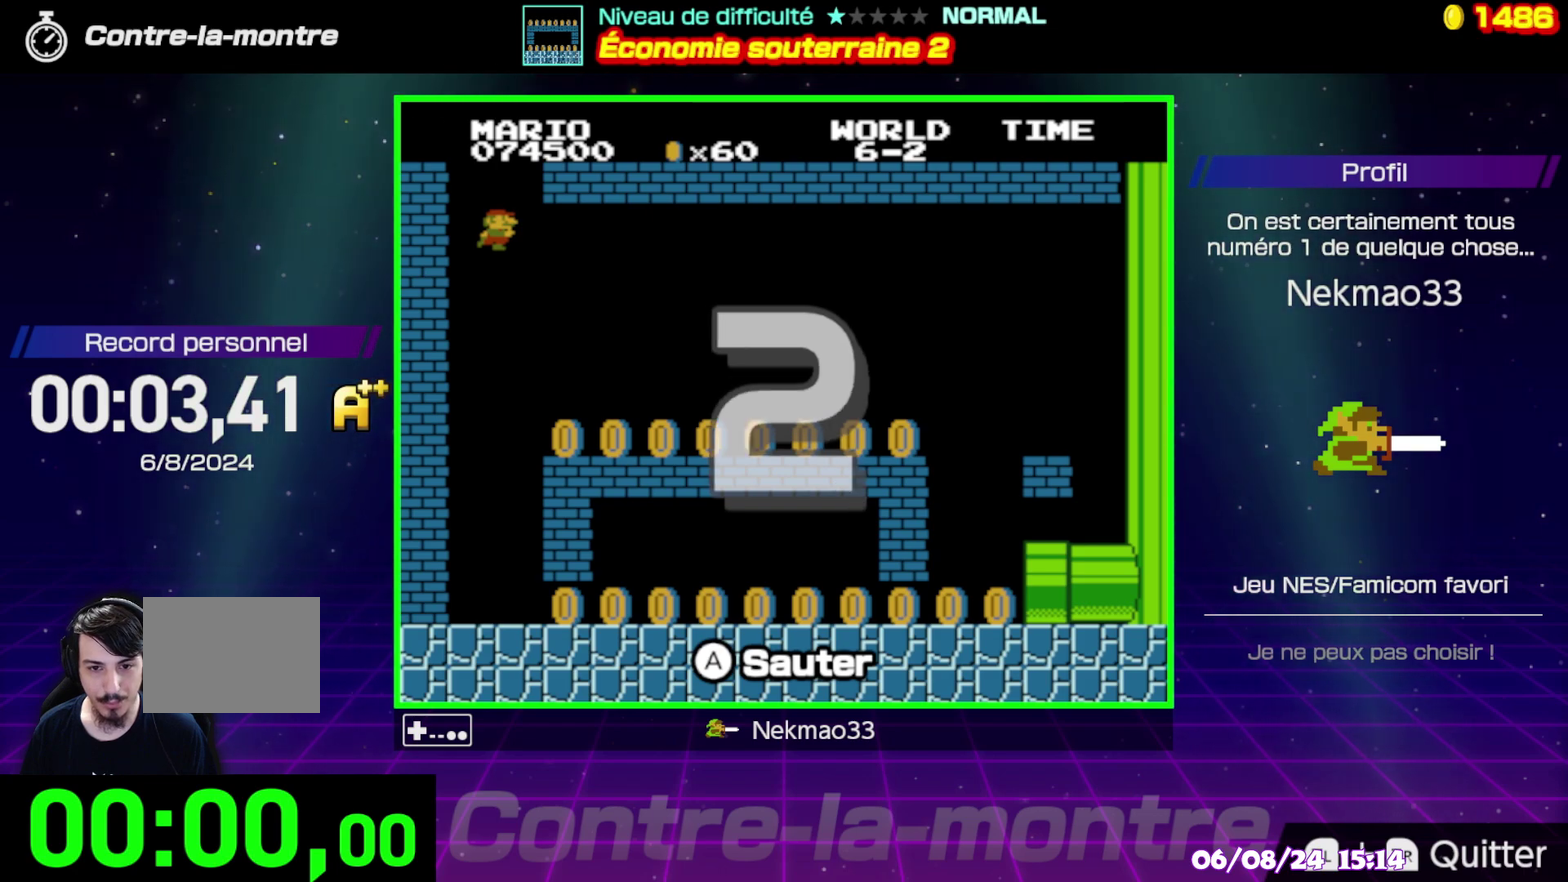
{"buttons": [], "events": []}
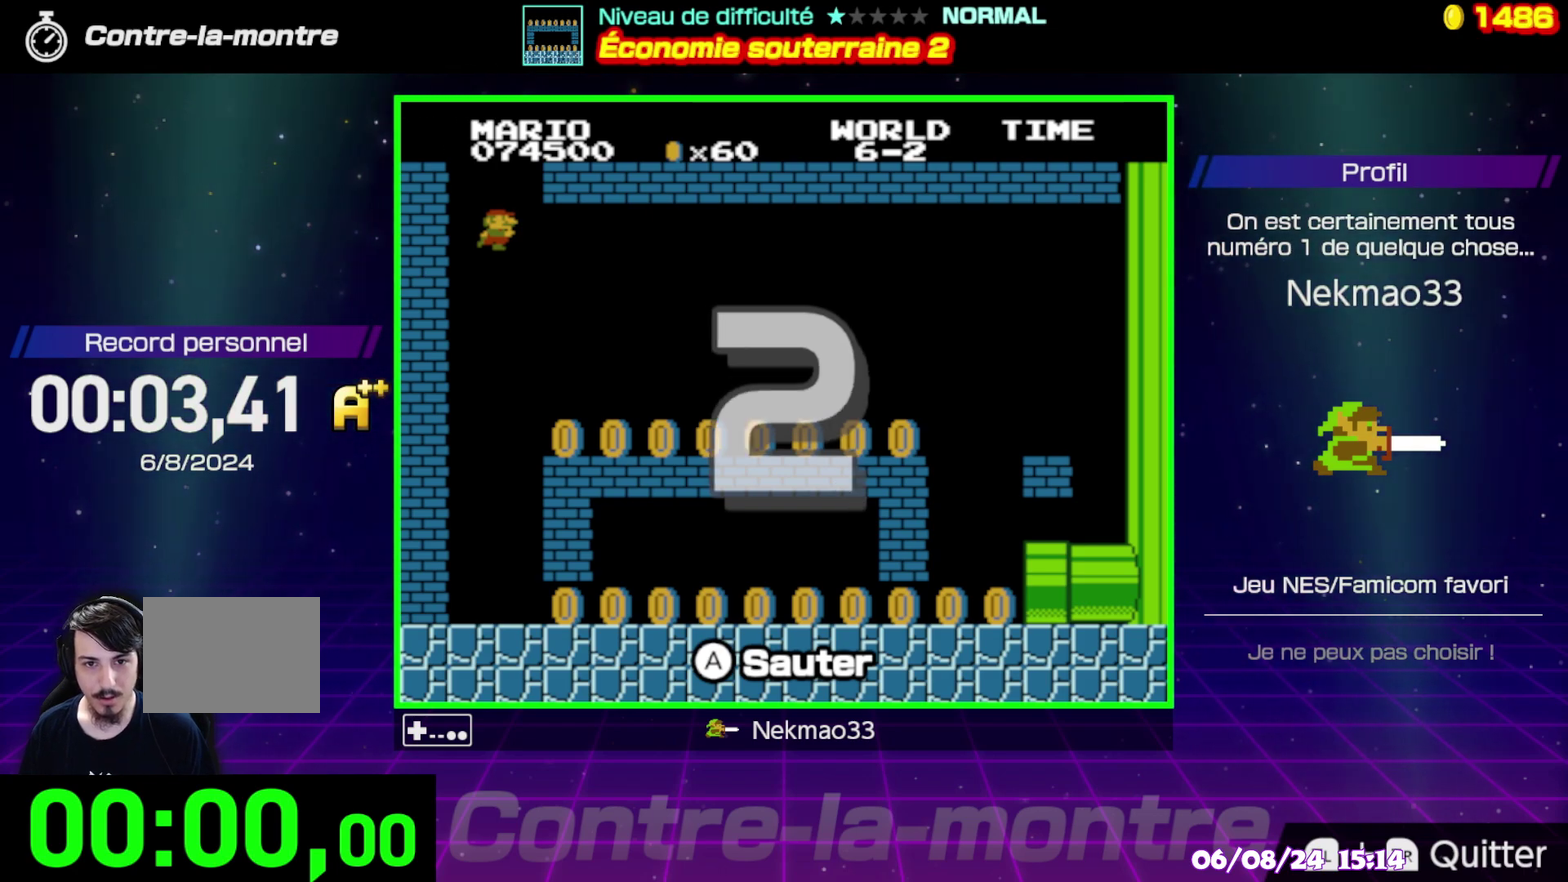
{"buttons": [], "events": []}